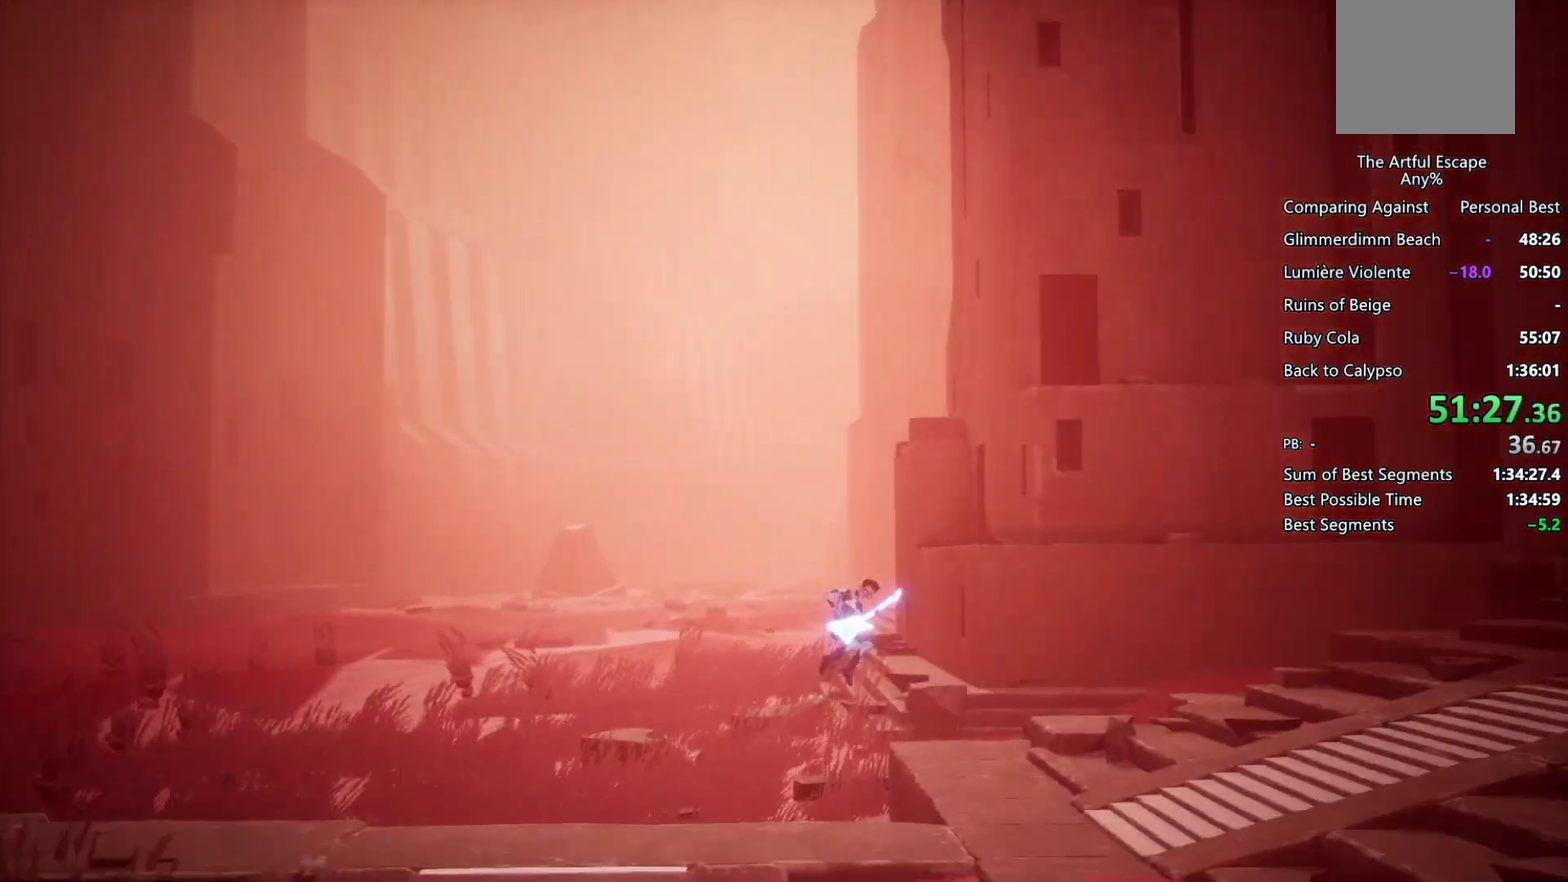
Gameplay with a controller (PlayStation layout); each line is a JSON object with the inputs held at the frame after it. "events" lists button and stick changes between this image and that frame as [ms after this image, input, new state], when the widget could be followed in between. Not read: L3 R3.
{"buttons": ["CIRCLE"], "left_stick": "right", "right_stick": "center", "events": []}
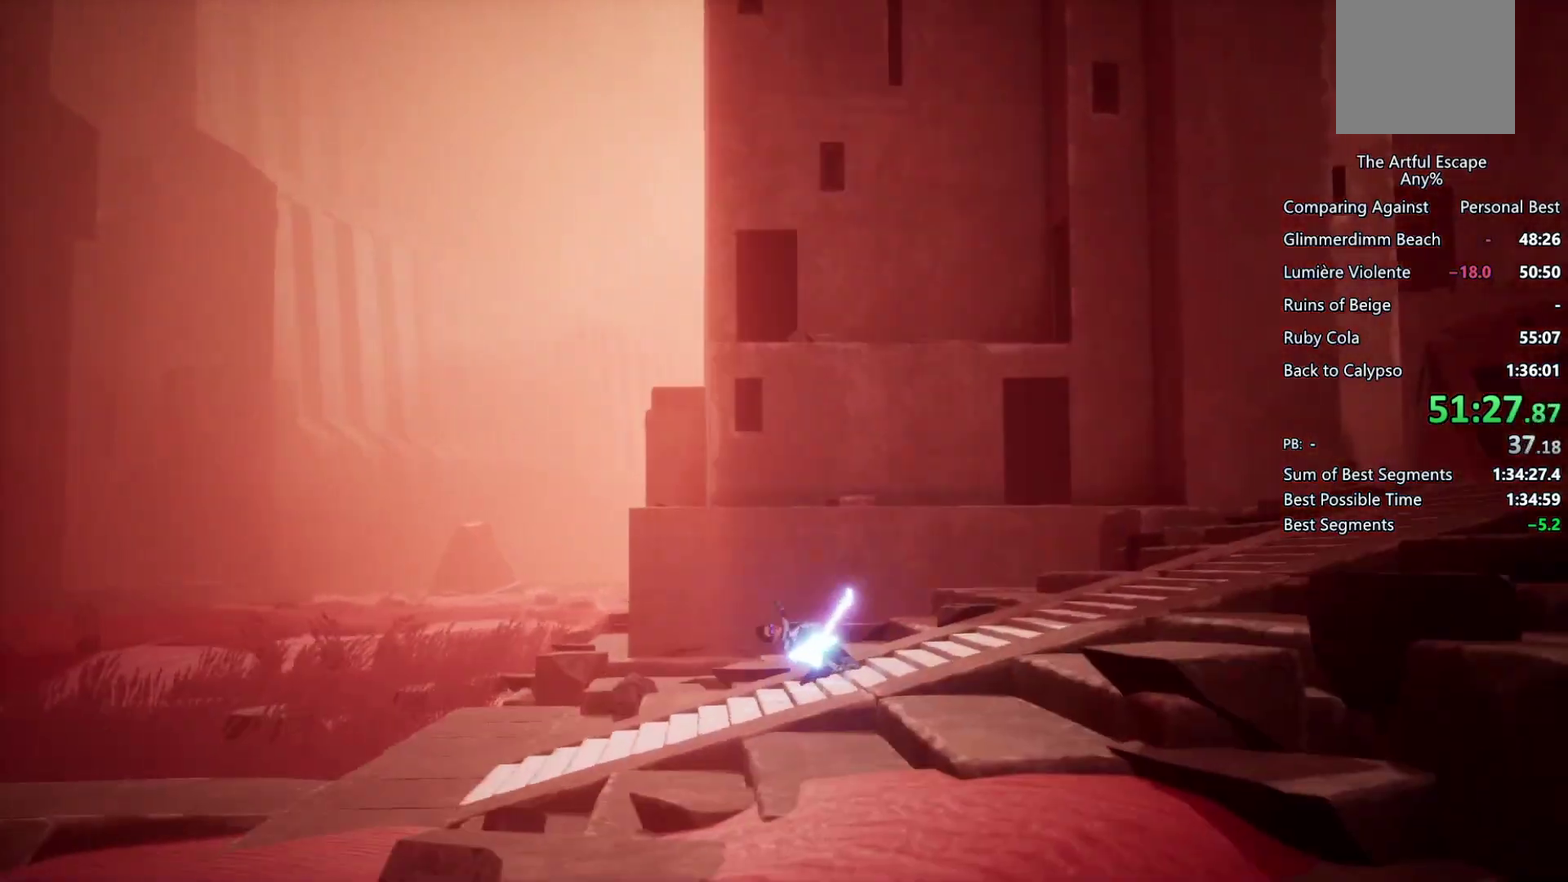
{"buttons": ["CROSS"], "left_stick": "right", "right_stick": "center", "events": [[33, "CIRCLE", "up"], [67, "CROSS", "down"], [200, "CROSS", "up"], [300, "CROSS", "down"]]}
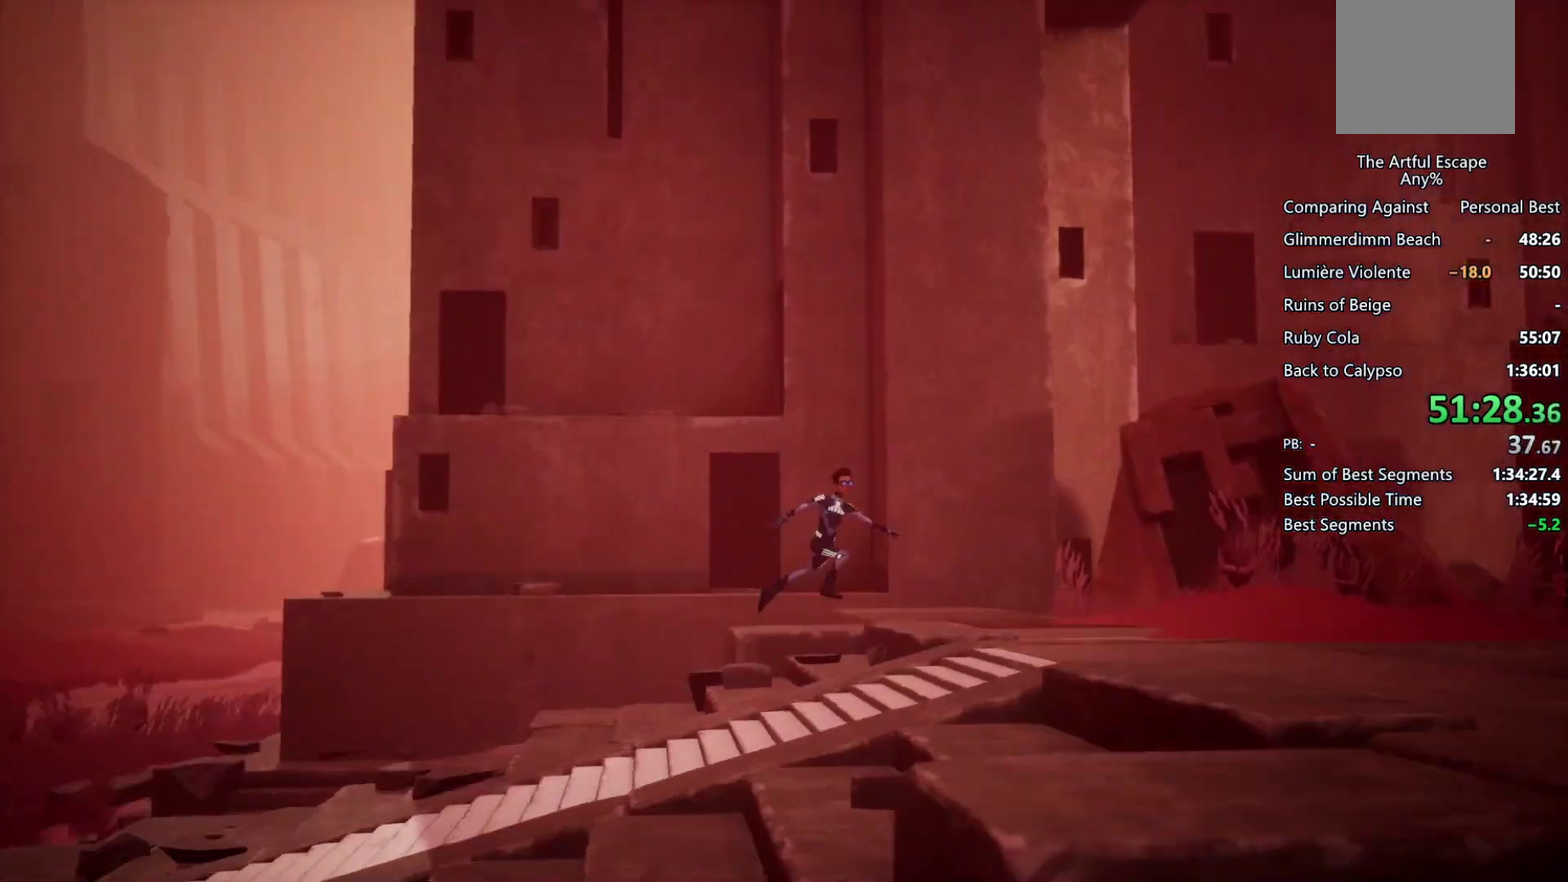
{"buttons": ["CIRCLE"], "left_stick": "right", "right_stick": "center", "events": [[67, "SQUARE", "down"], [233, "CROSS", "up"], [233, "SQUARE", "up"], [300, "CIRCLE", "down"]]}
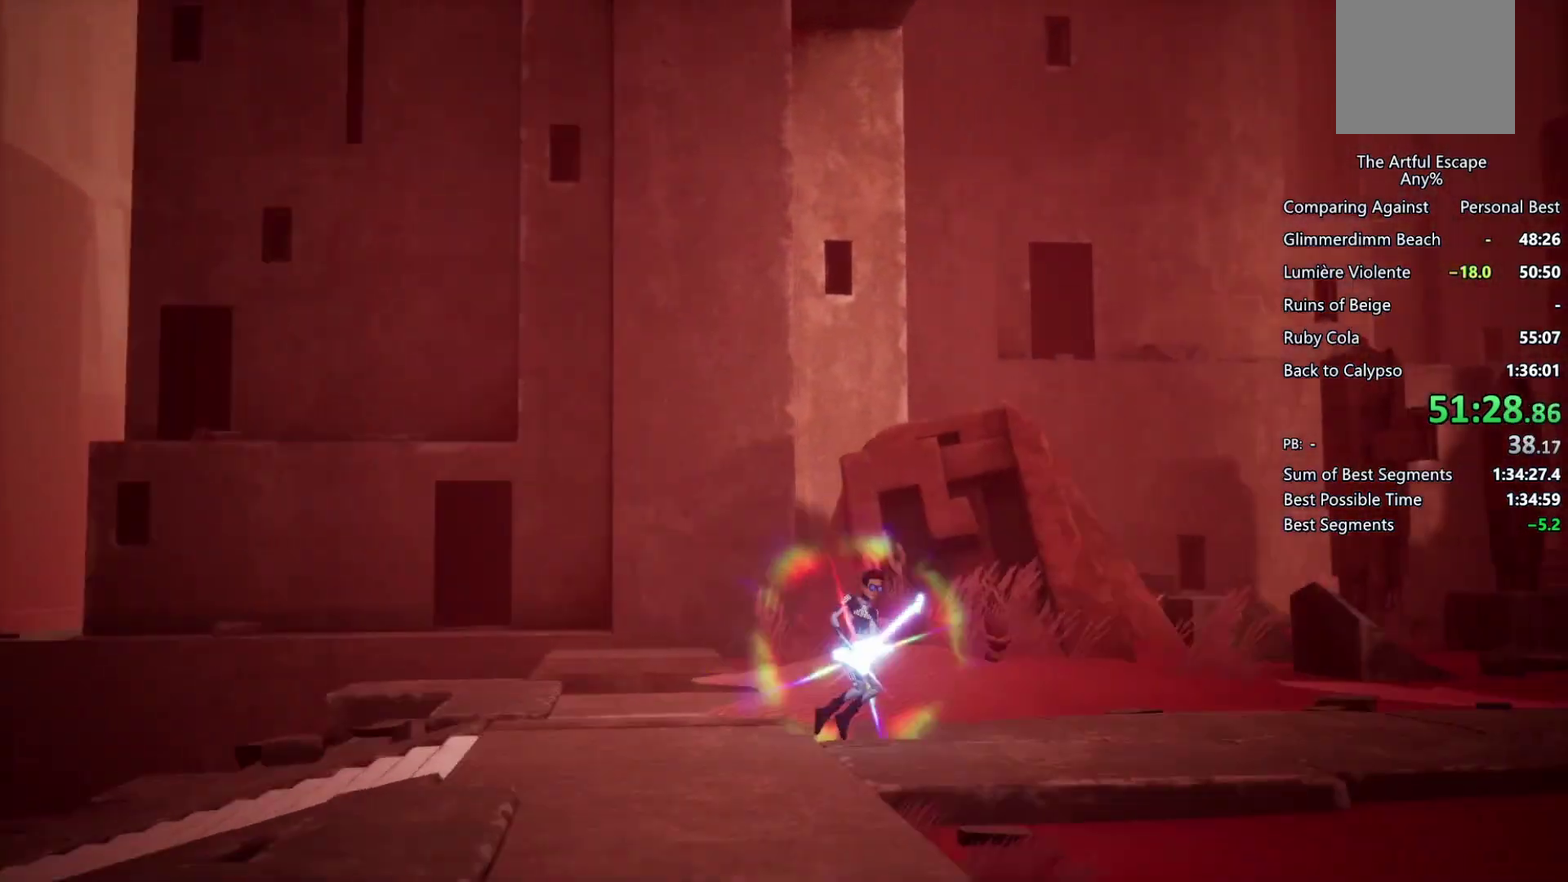
{"buttons": ["CROSS"], "left_stick": "right", "right_stick": "center", "events": [[400, "CIRCLE", "up"], [433, "CROSS", "down"]]}
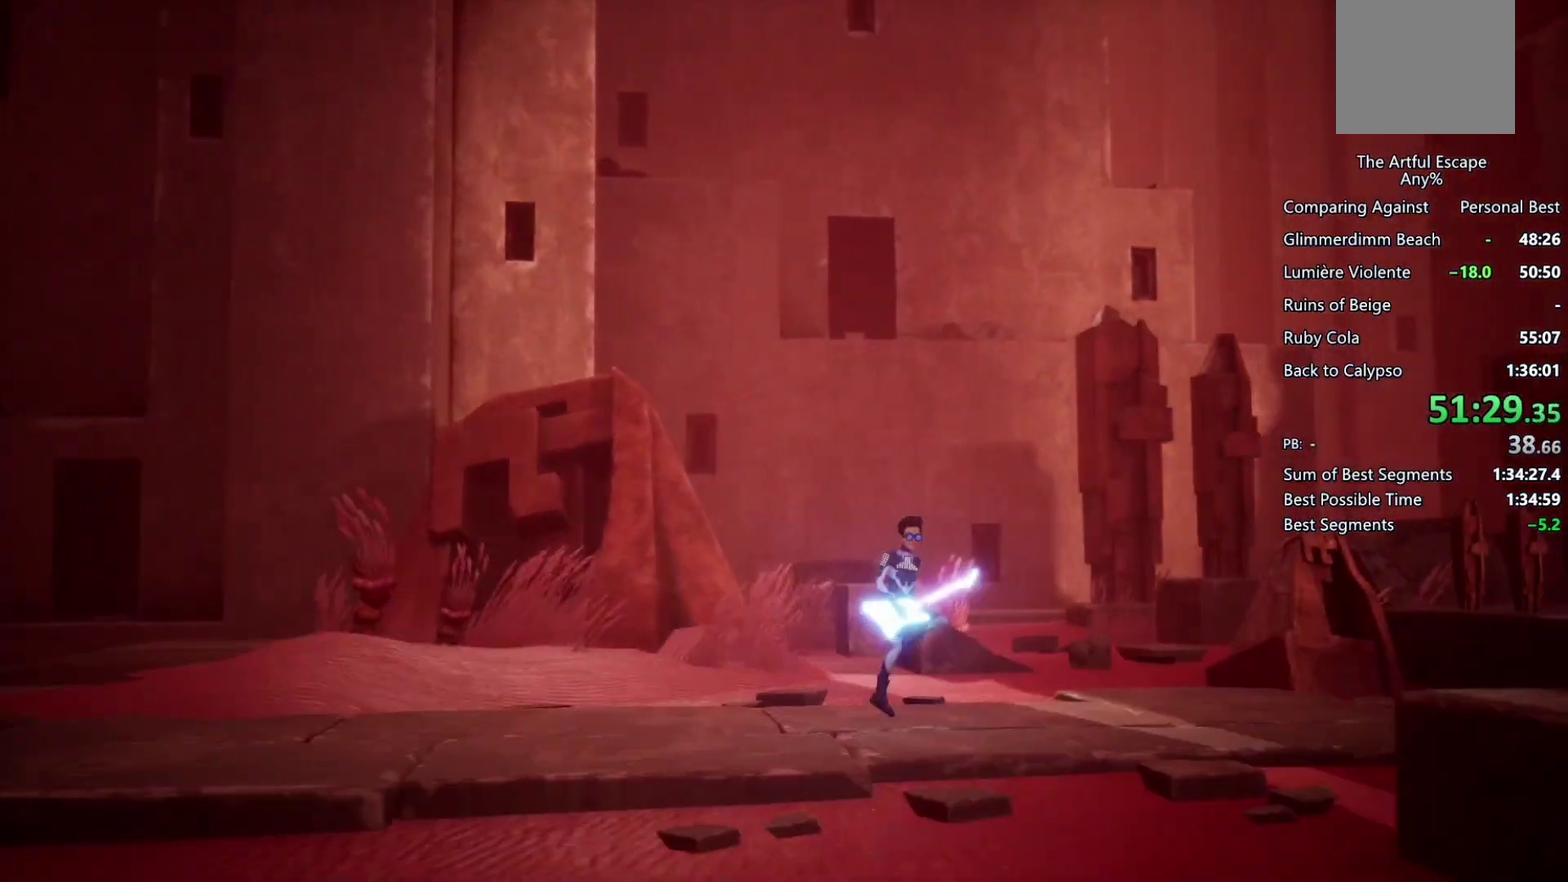
{"buttons": ["CIRCLE"], "left_stick": "right", "right_stick": "center", "events": [[67, "CIRCLE", "down"], [67, "CROSS", "up"]]}
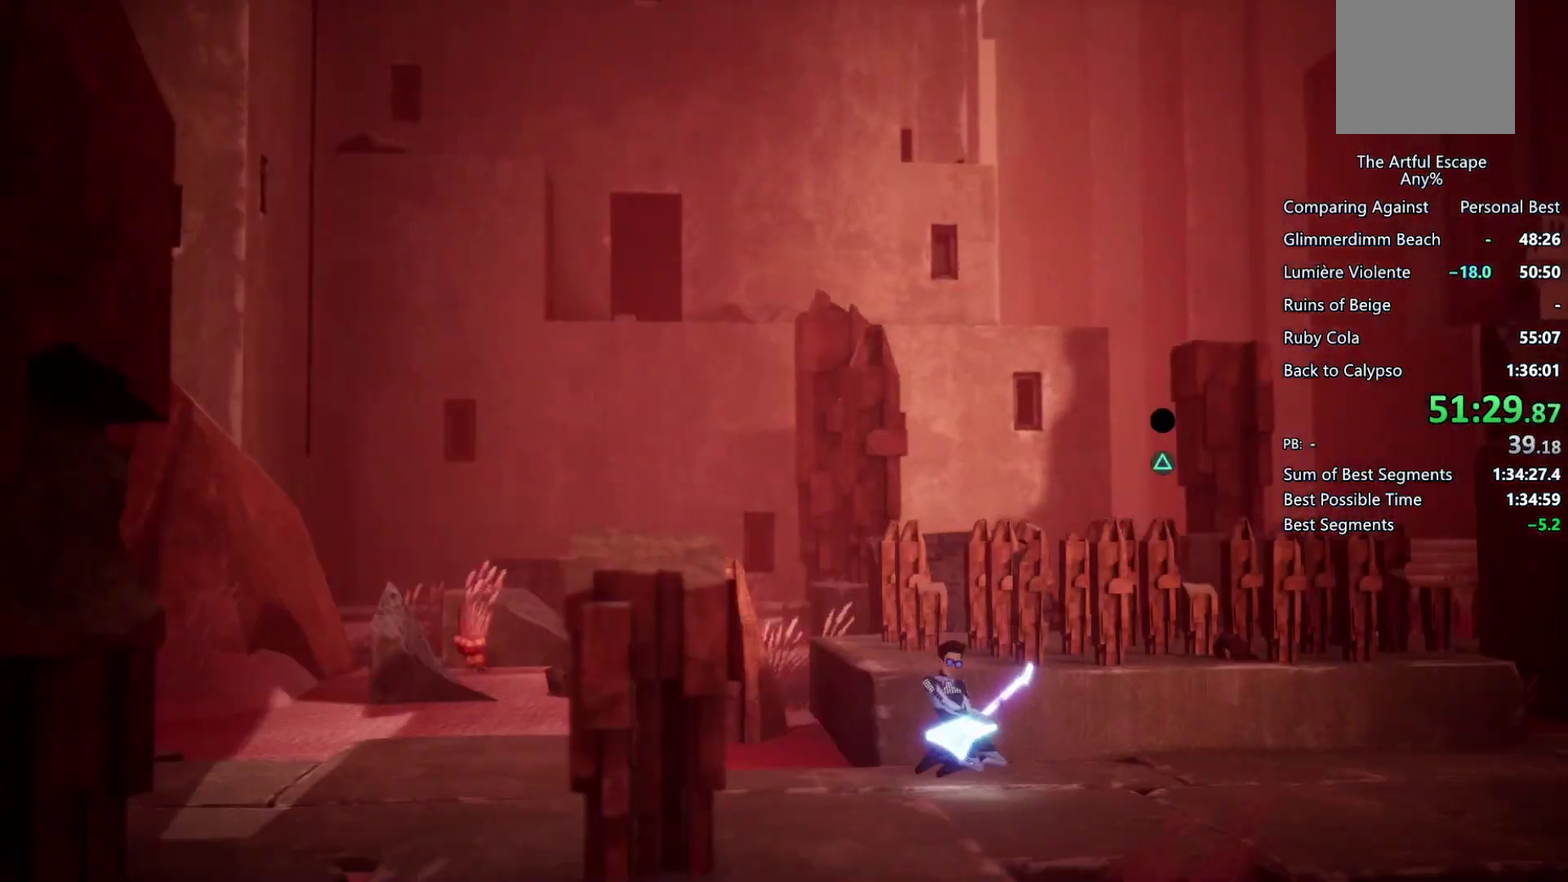
{"buttons": ["CROSS"], "left_stick": "right", "right_stick": "center", "events": [[167, "CIRCLE", "up"], [167, "CROSS", "down"], [367, "CROSS", "up"], [433, "CROSS", "down"]]}
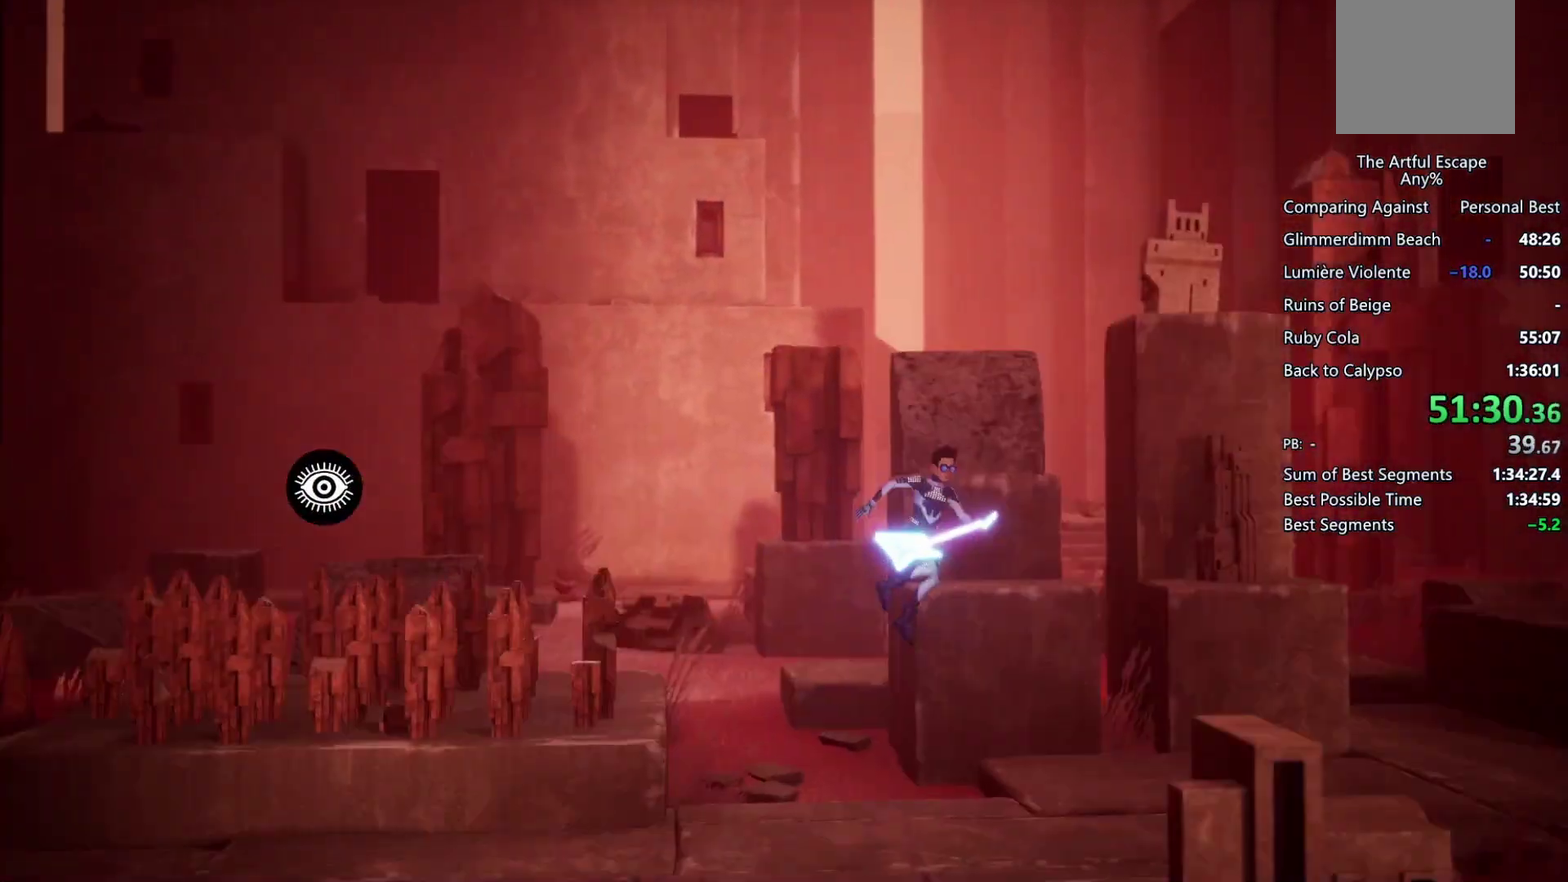
{"buttons": ["CIRCLE"], "left_stick": "right", "right_stick": "center", "events": [[100, "CIRCLE", "down"], [100, "CROSS", "up"]]}
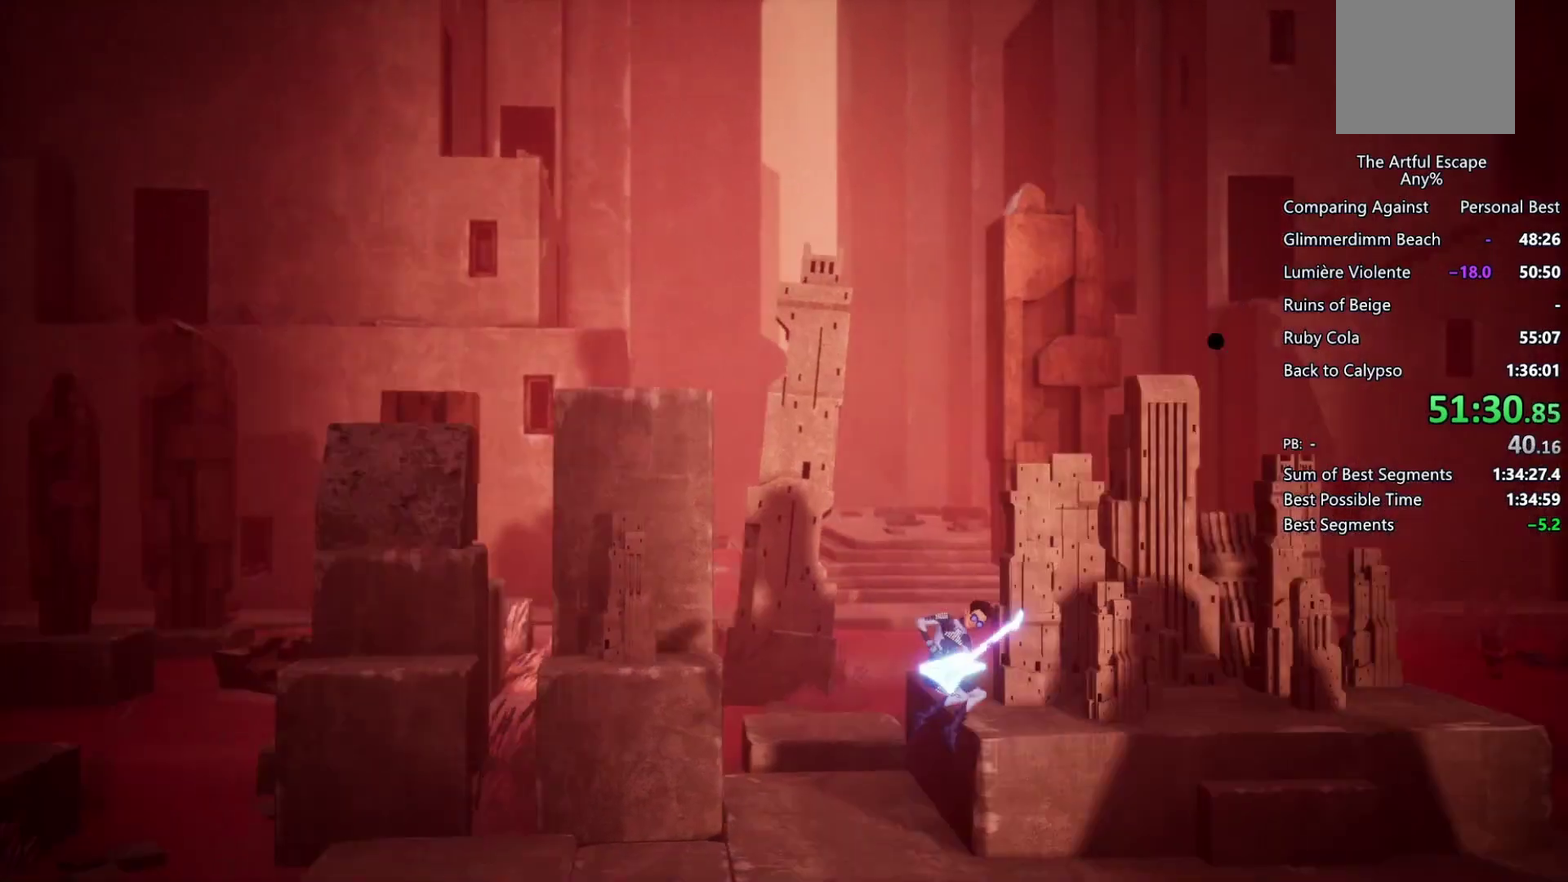
{"buttons": ["CROSS"], "left_stick": "right", "right_stick": "center", "events": [[433, "CIRCLE", "up"], [500, "CROSS", "down"]]}
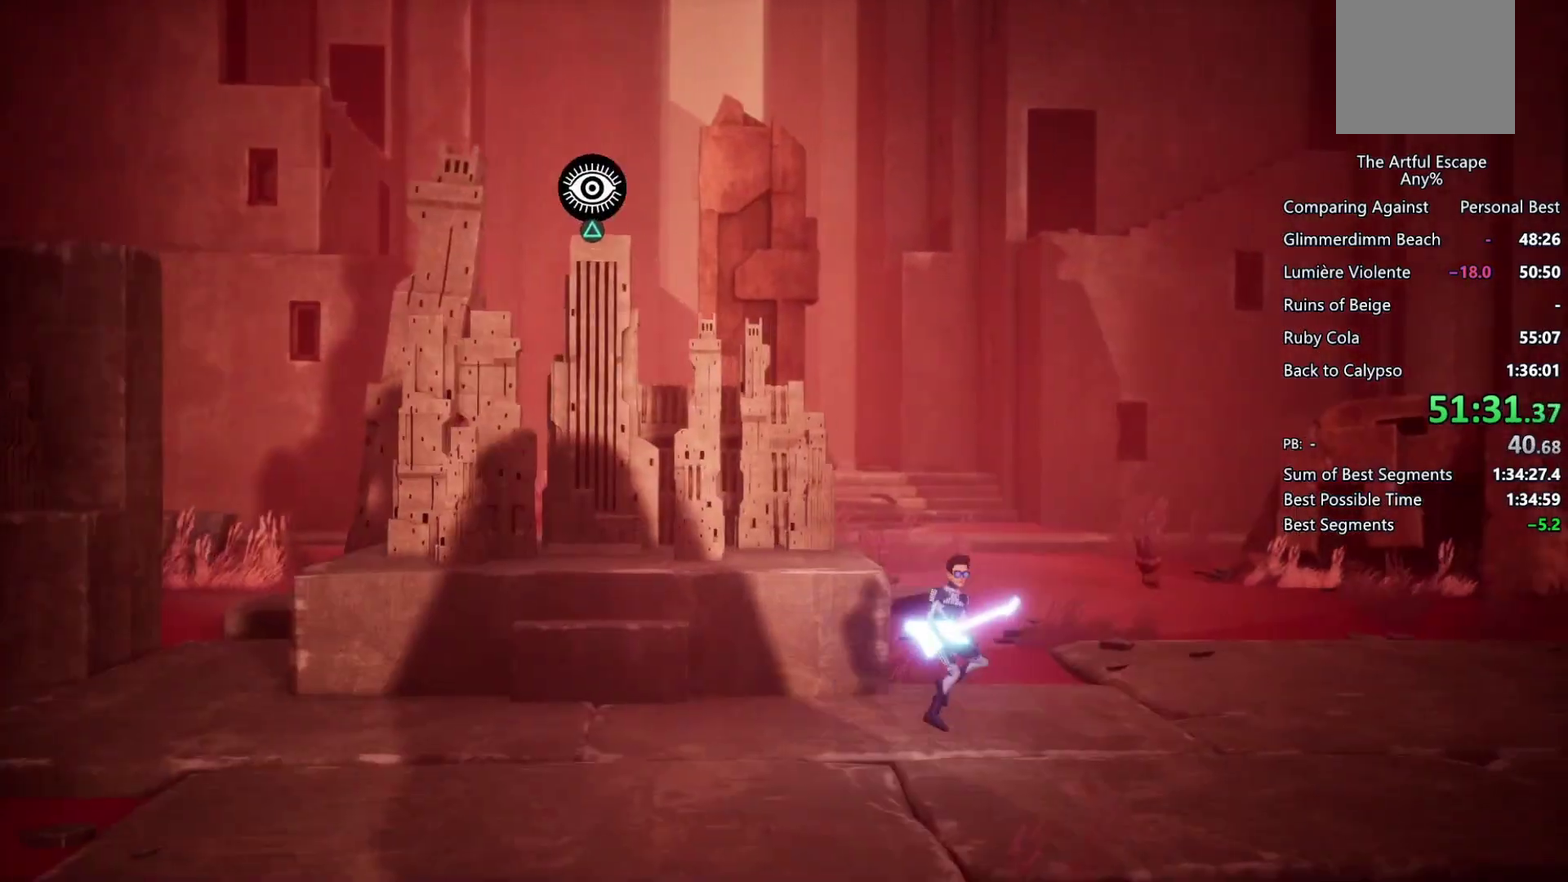
{"buttons": ["CIRCLE"], "left_stick": "right", "right_stick": "center", "events": [[67, "CIRCLE", "down"], [67, "CROSS", "up"]]}
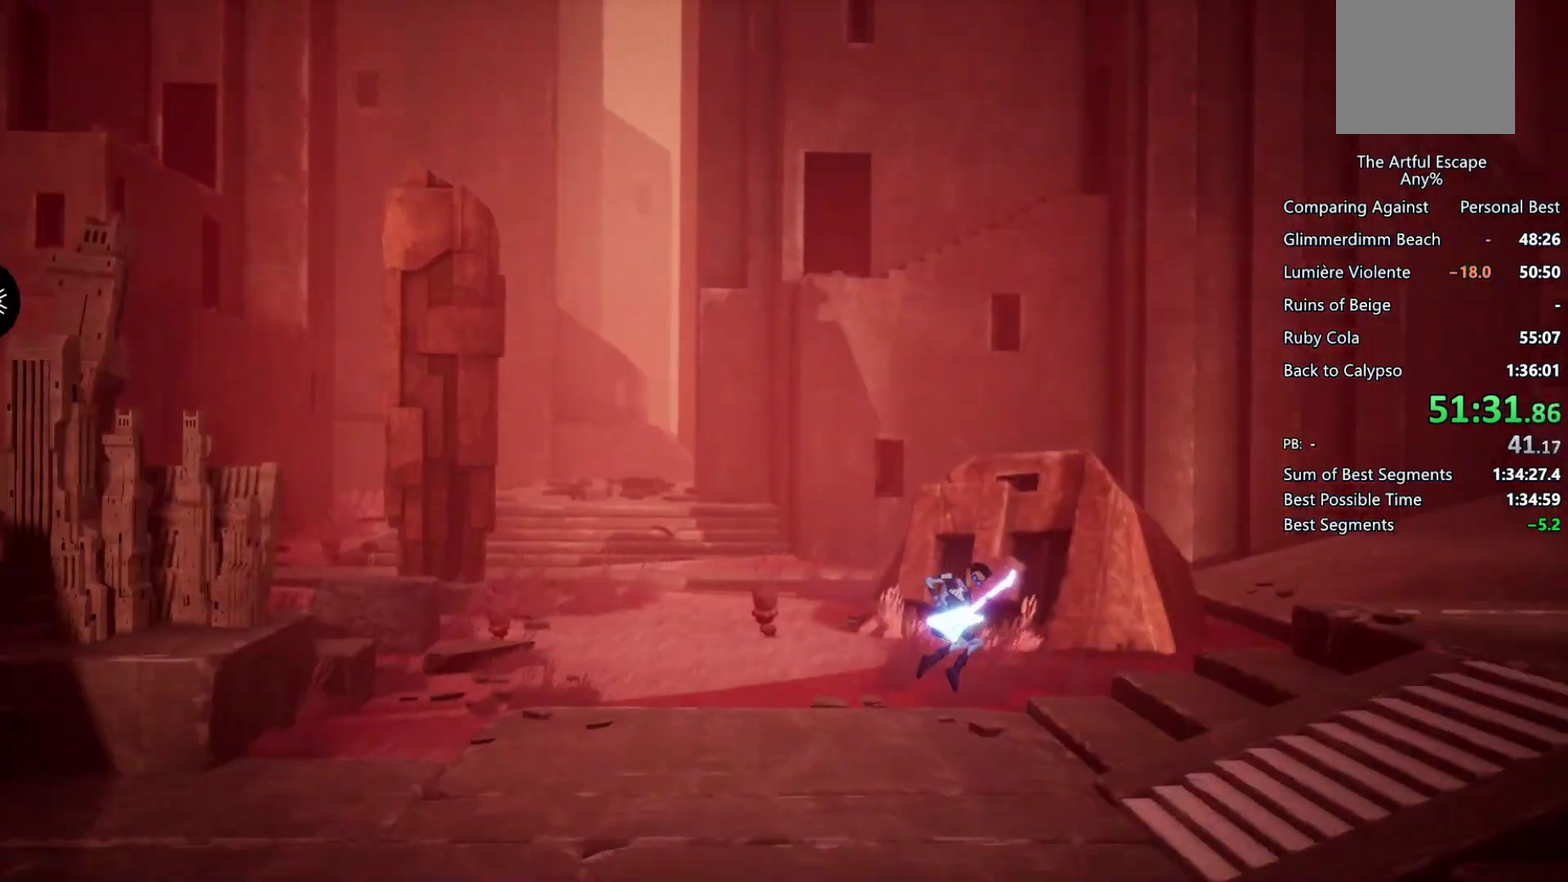
{"buttons": ["CROSS"], "left_stick": "right", "right_stick": "center", "events": [[433, "CIRCLE", "up"], [433, "CROSS", "down"]]}
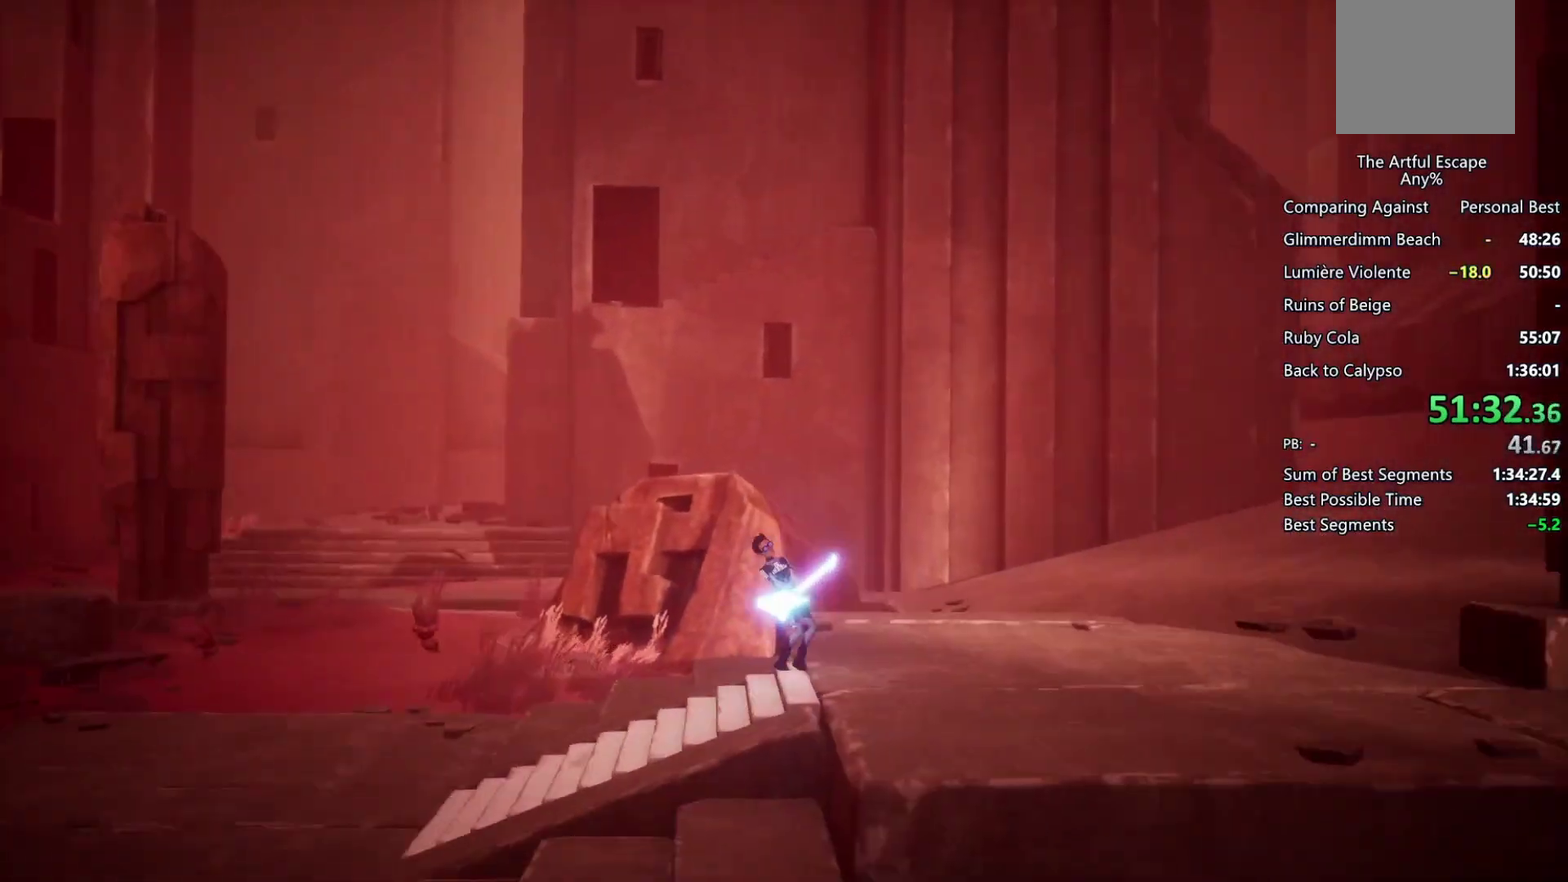
{"buttons": [], "left_stick": "right", "right_stick": "center", "events": [[133, "CROSS", "up"], [200, "CIRCLE", "down"], [367, "CIRCLE", "up"]]}
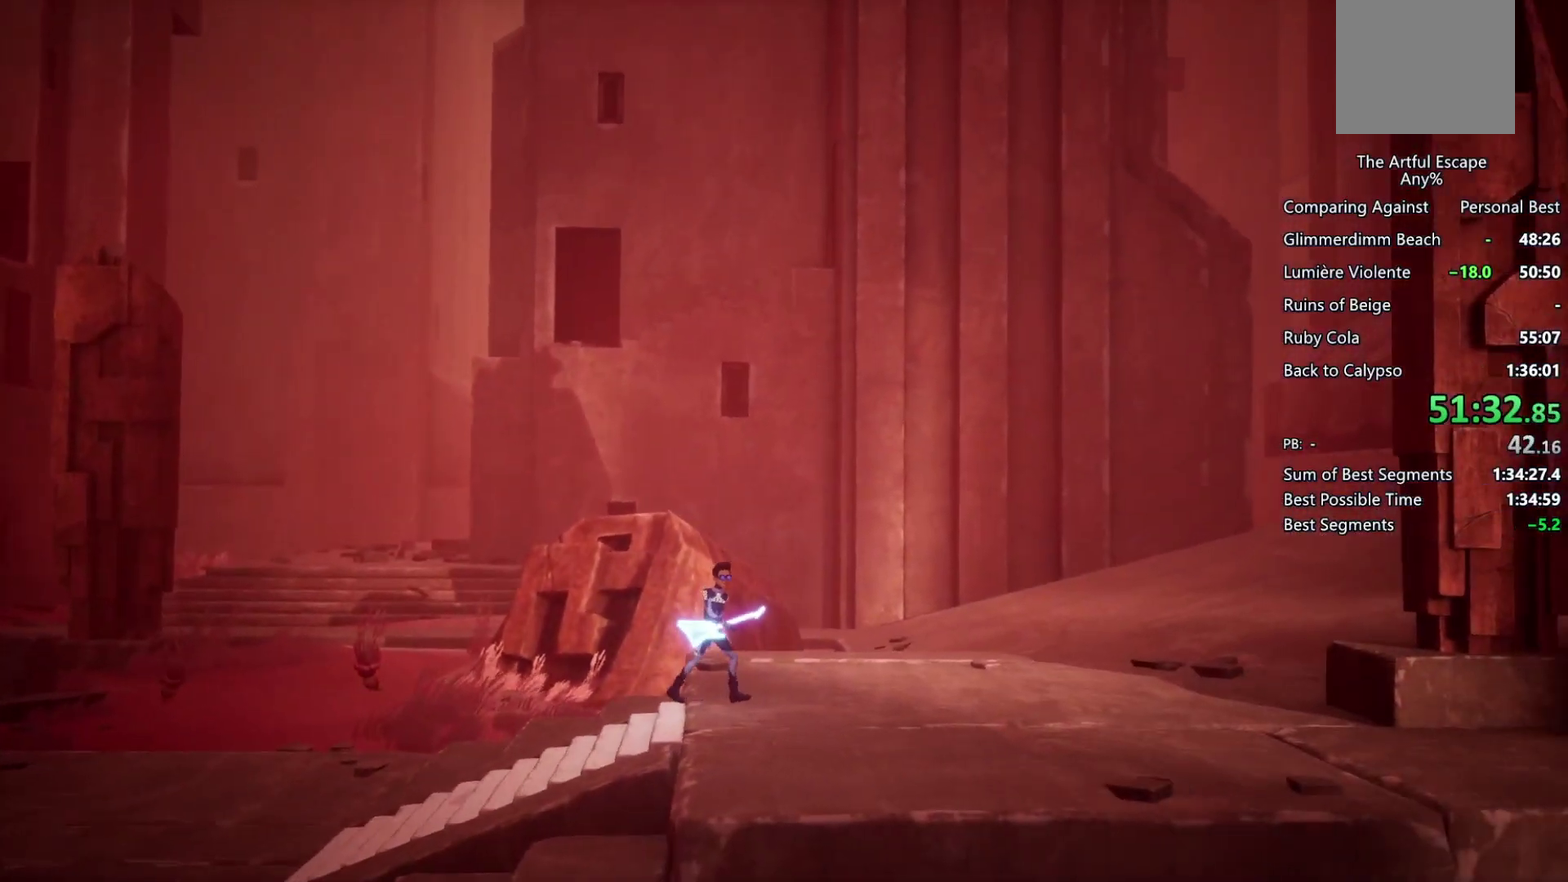
{"buttons": ["CROSS", "CIRCLE"], "left_stick": "right", "right_stick": "center", "events": [[100, "CROSS", "down"], [233, "CROSS", "up"], [400, "CROSS", "down"], [500, "CIRCLE", "down"]]}
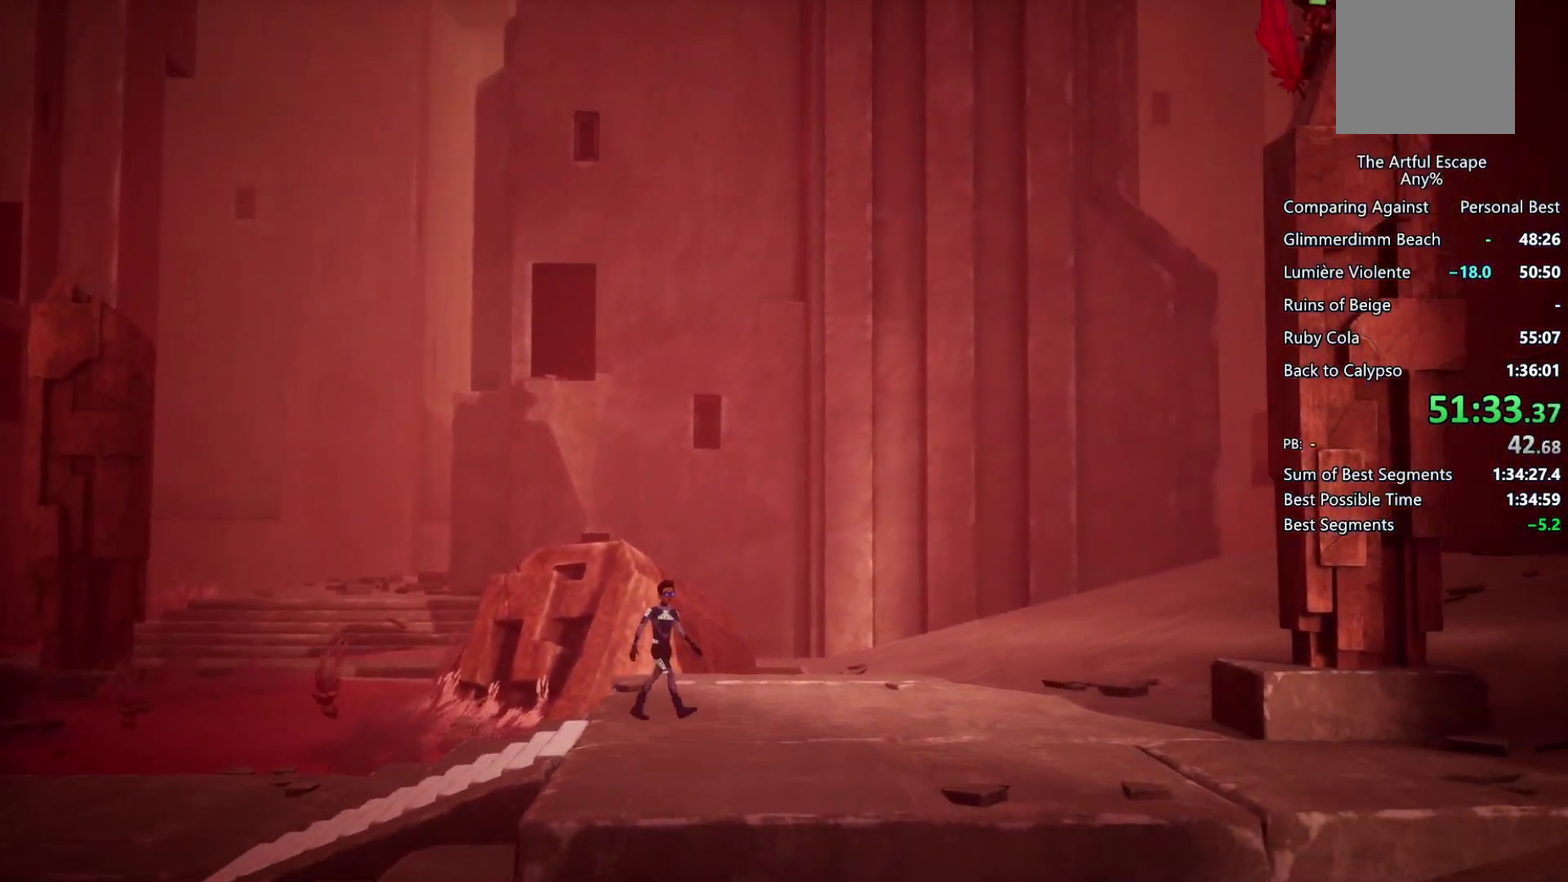
{"buttons": ["CIRCLE"], "left_stick": "right", "right_stick": "center", "events": [[67, "CIRCLE", "up"], [167, "CIRCLE", "down"], [167, "CROSS", "up"], [267, "CIRCLE", "up"], [267, "CROSS", "down"], [333, "CIRCLE", "down"], [333, "CROSS", "up"], [433, "CROSS", "down"], [500, "CROSS", "up"]]}
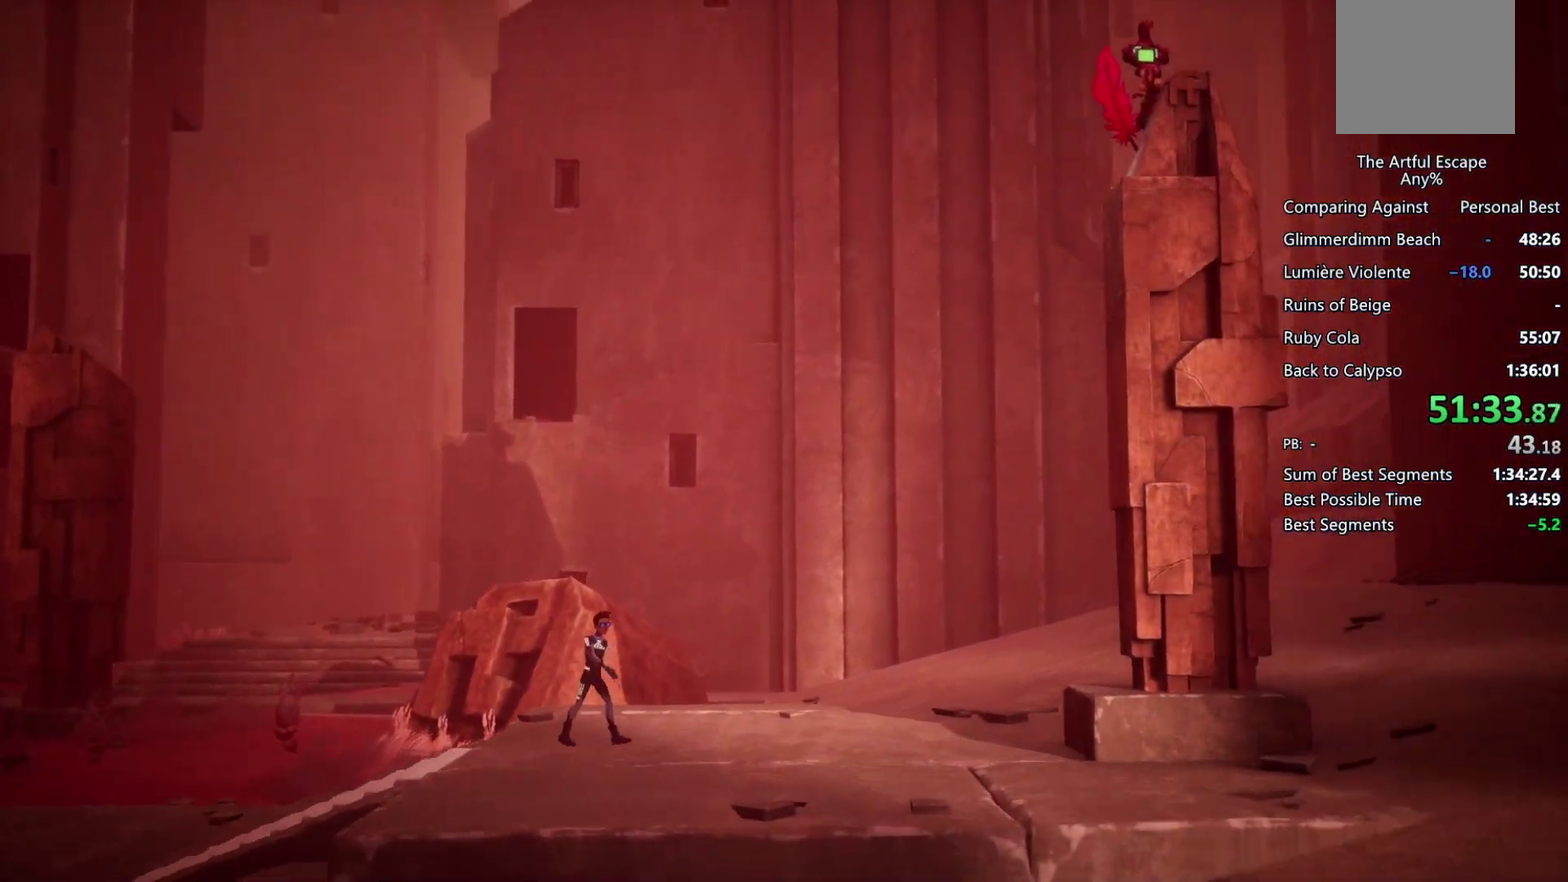
{"buttons": ["CIRCLE"], "left_stick": "right", "right_stick": "center", "events": [[67, "CIRCLE", "up"], [67, "CROSS", "down"], [333, "CIRCLE", "down"], [333, "CROSS", "up"]]}
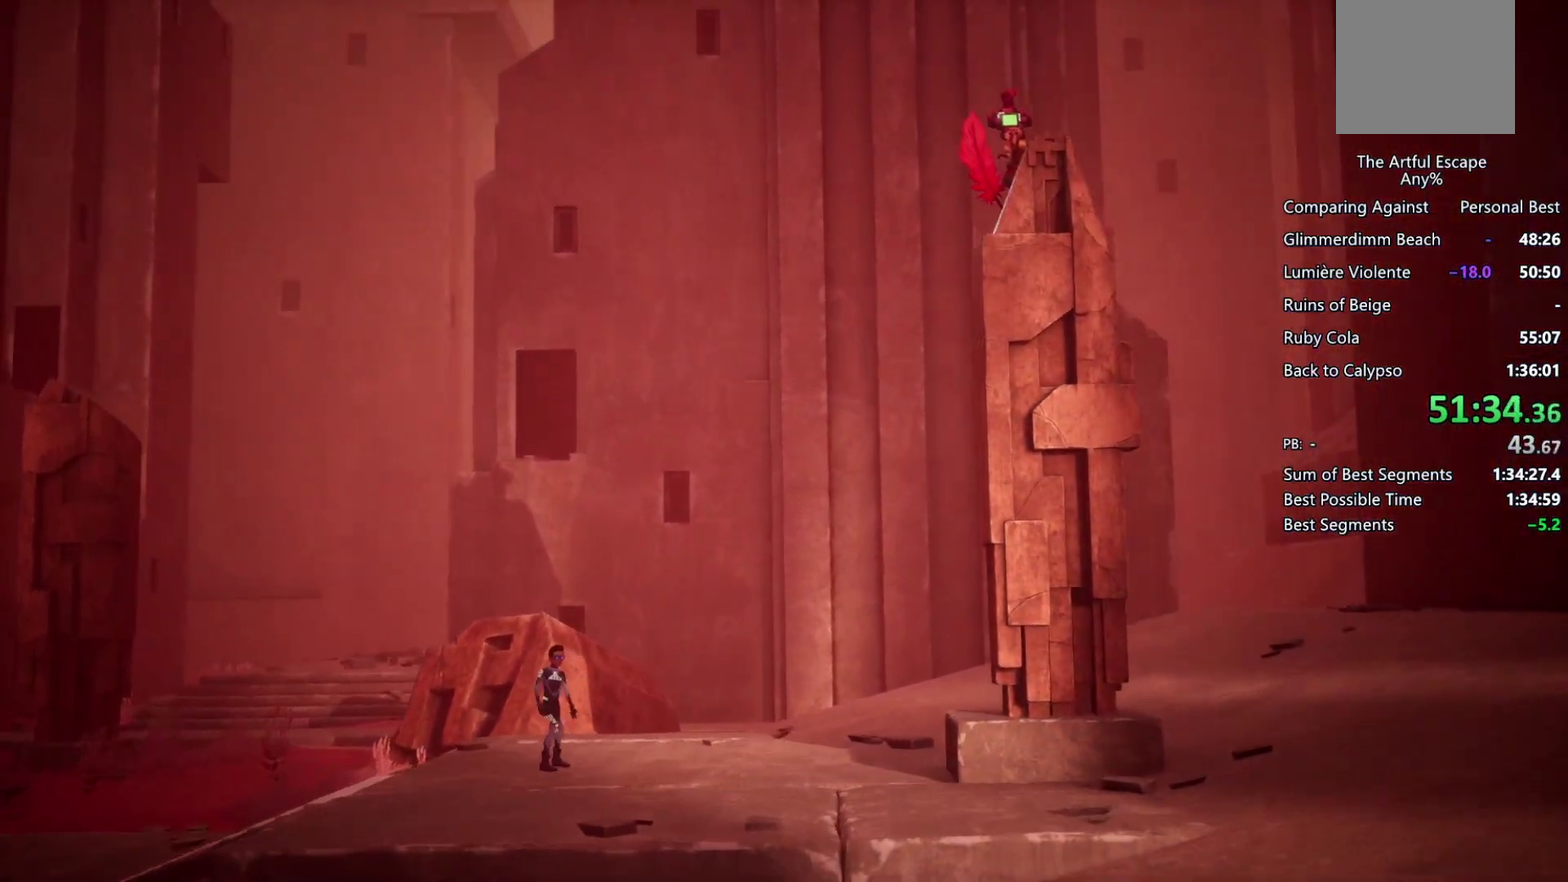
{"buttons": ["CROSS"], "left_stick": "right", "right_stick": "center", "events": [[100, "CIRCLE", "up"], [100, "CROSS", "down"], [167, "CIRCLE", "down"], [267, "CIRCLE", "up"], [367, "CIRCLE", "down"], [367, "CROSS", "up"], [467, "CIRCLE", "up"], [467, "CROSS", "down"]]}
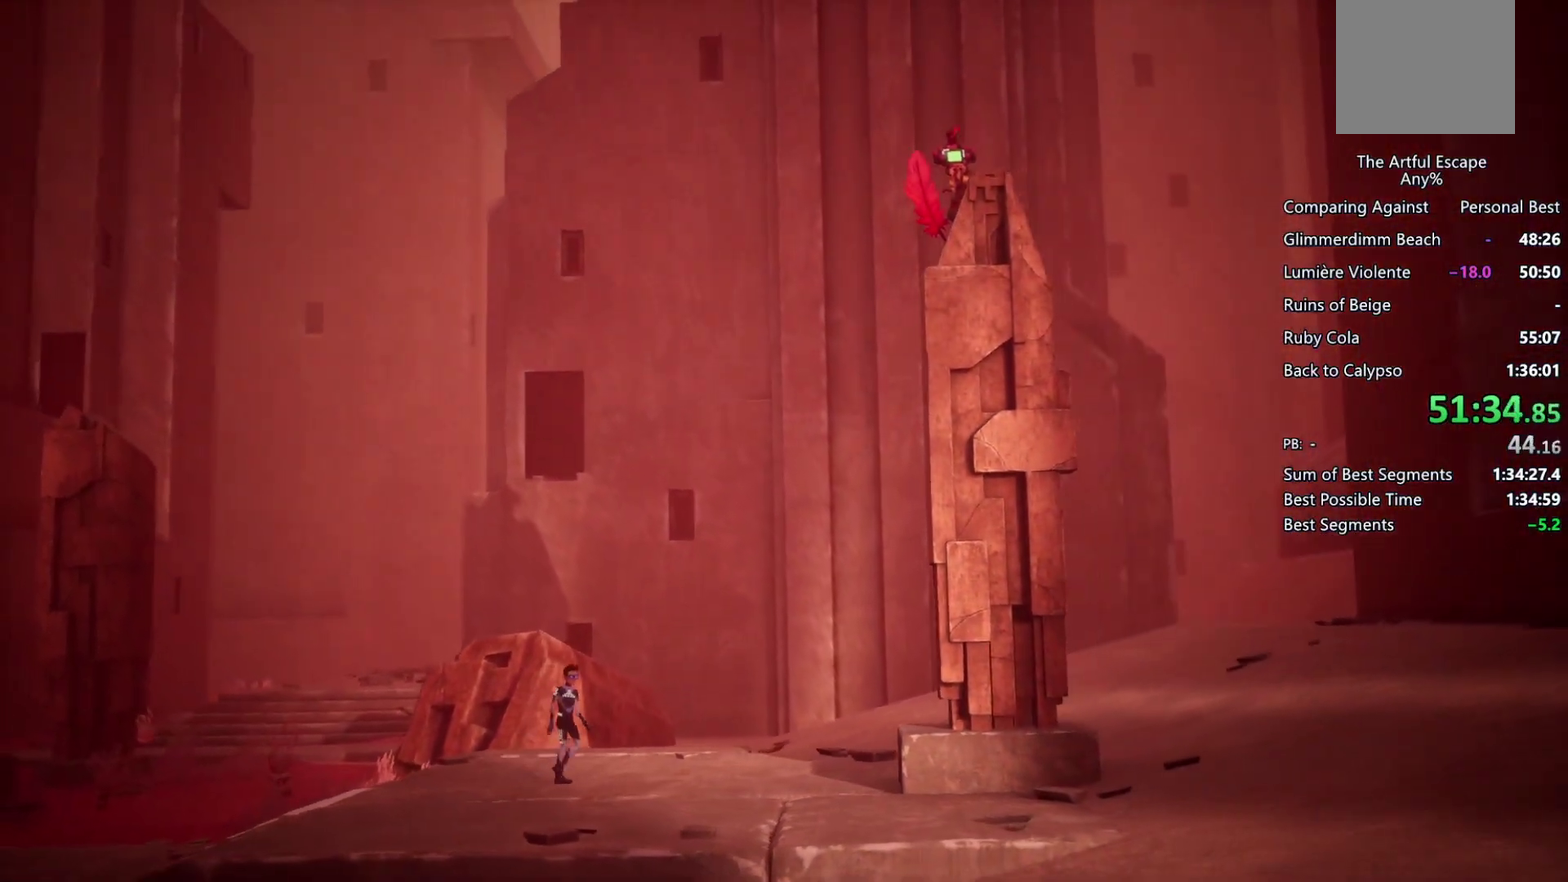
{"buttons": ["CROSS"], "left_stick": "right", "right_stick": "center", "events": [[33, "CIRCLE", "down"], [33, "CROSS", "up"], [133, "CIRCLE", "up"], [133, "CROSS", "down"], [233, "CIRCLE", "down"], [233, "CROSS", "up"], [300, "CIRCLE", "up"], [300, "CROSS", "down"], [400, "CIRCLE", "down"], [400, "CROSS", "up"], [467, "CIRCLE", "up"], [467, "CROSS", "down"]]}
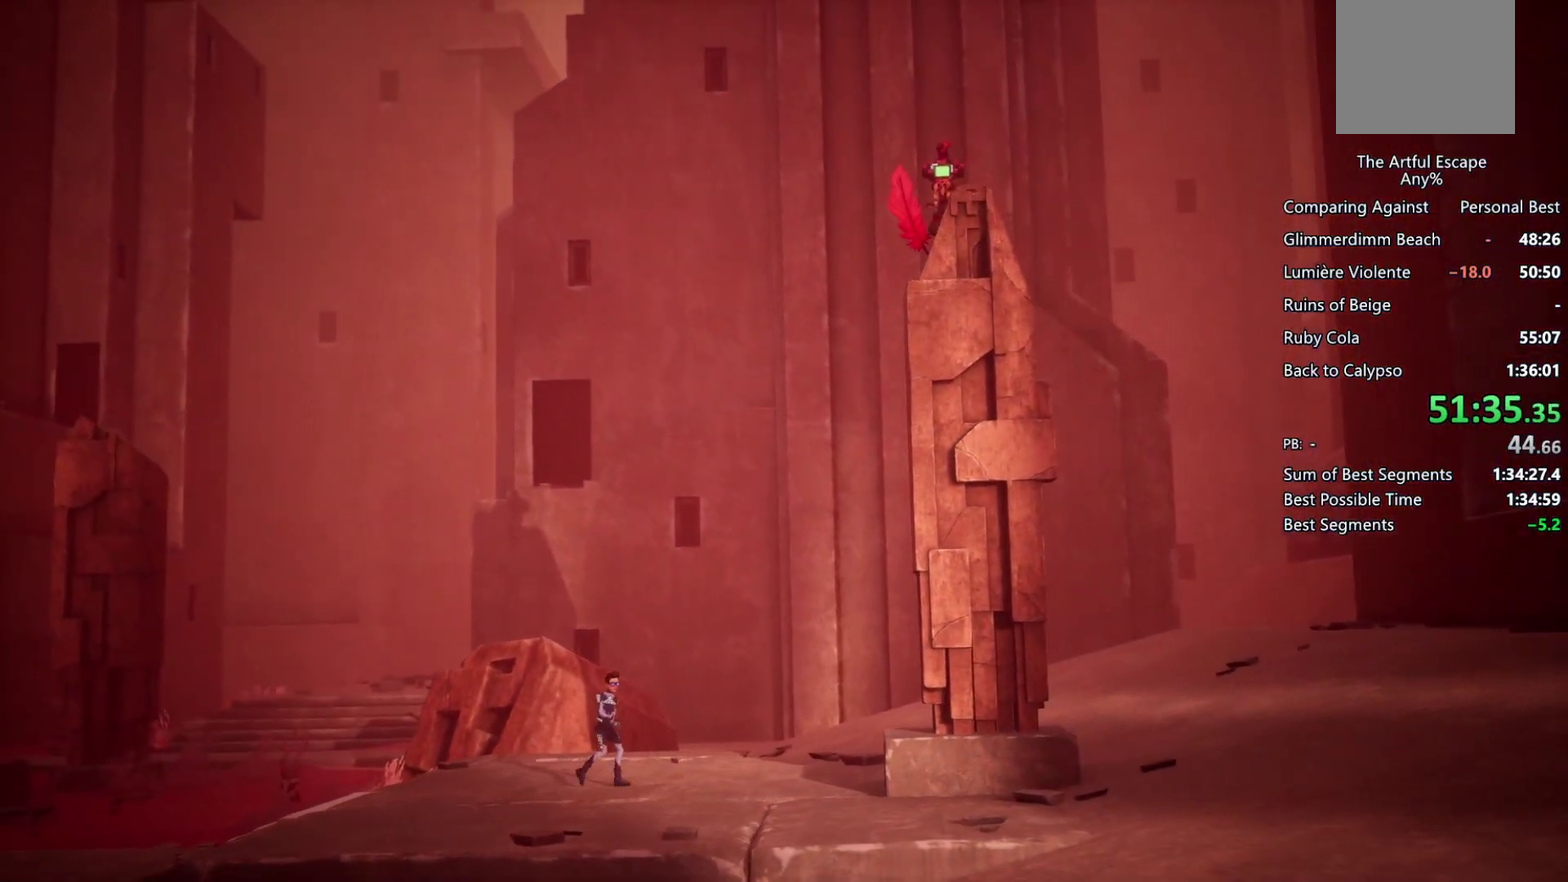
{"buttons": ["CROSS"], "left_stick": "right", "right_stick": "center", "events": [[33, "CIRCLE", "down"], [67, "CROSS", "up"], [167, "CIRCLE", "up"], [167, "CROSS", "down"], [233, "CIRCLE", "down"], [233, "CROSS", "up"], [300, "CROSS", "down"], [333, "CIRCLE", "up"], [433, "CIRCLE", "down"], [433, "CROSS", "up"], [500, "CIRCLE", "up"], [500, "CROSS", "down"]]}
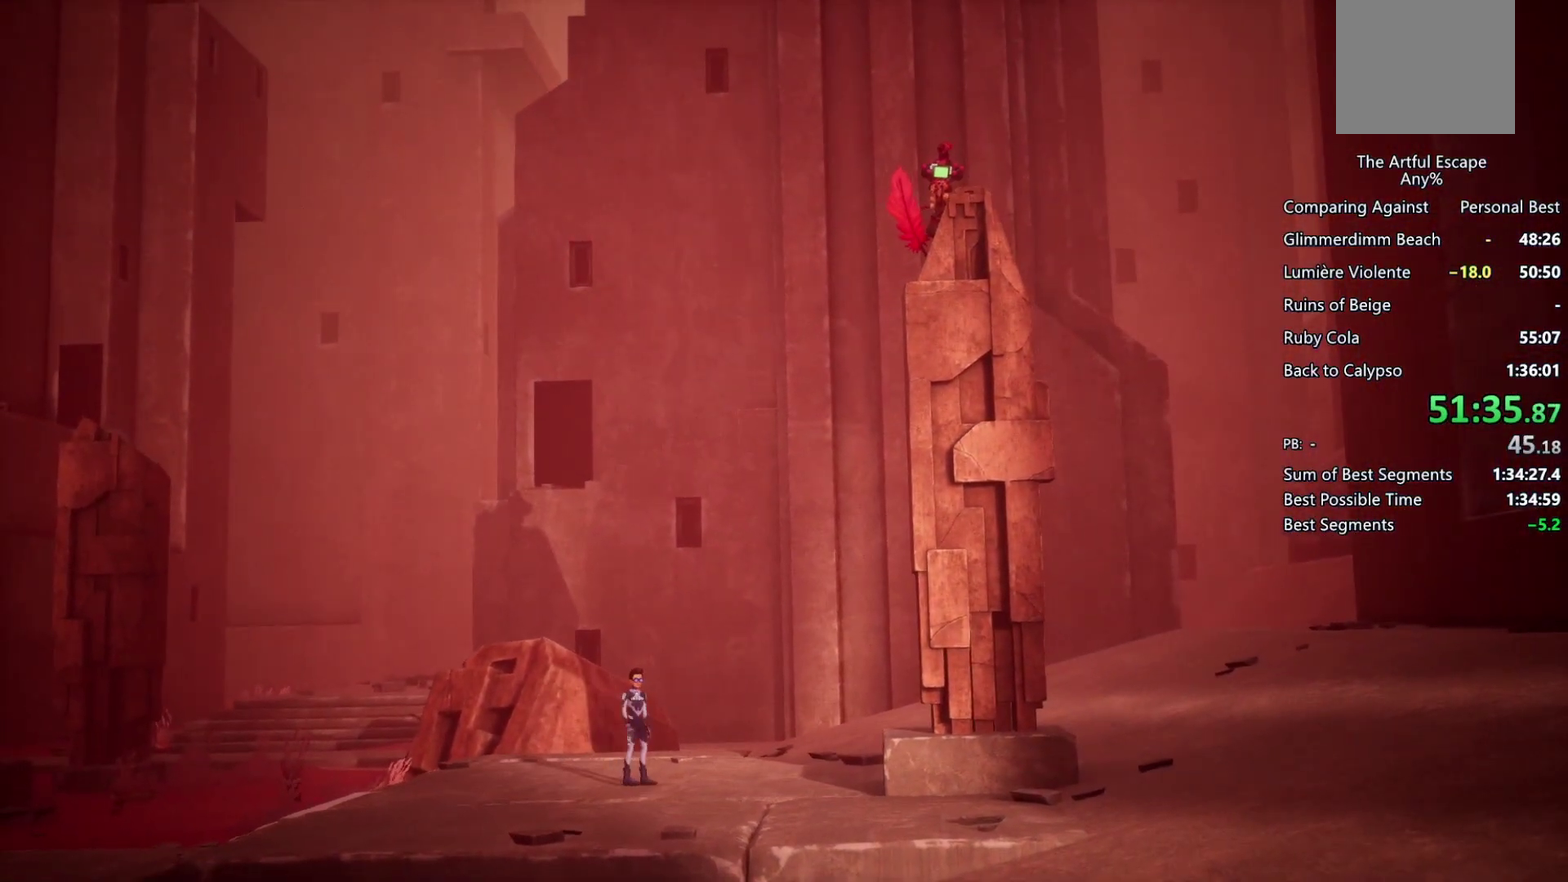
{"buttons": ["CROSS", "CIRCLE"], "left_stick": "right", "right_stick": "center", "events": [[67, "CIRCLE", "down"], [67, "CROSS", "up"], [200, "CIRCLE", "up"], [200, "CROSS", "down"], [267, "CIRCLE", "down"], [267, "CROSS", "up"], [333, "CIRCLE", "up"], [333, "CROSS", "down"], [467, "CIRCLE", "down"]]}
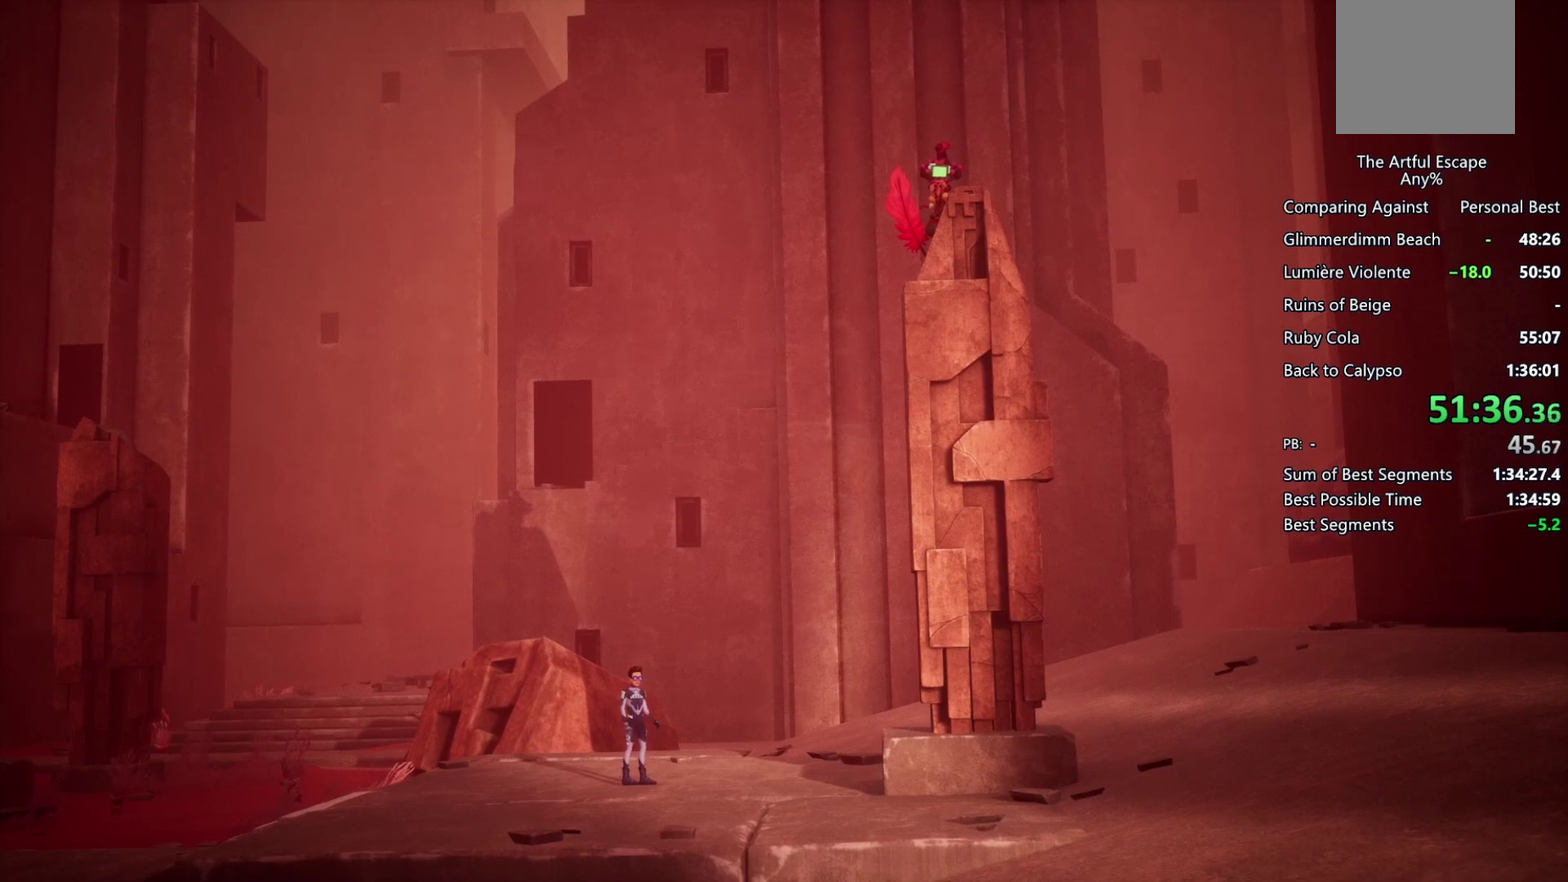
{"buttons": ["CIRCLE"], "left_stick": "right", "right_stick": "center", "events": [[33, "CIRCLE", "up"], [100, "CIRCLE", "down"], [133, "CROSS", "up"], [233, "CIRCLE", "up"], [233, "CROSS", "down"], [300, "CIRCLE", "down"], [300, "CROSS", "up"], [400, "CIRCLE", "up"], [400, "CROSS", "down"], [500, "CIRCLE", "down"], [500, "CROSS", "up"]]}
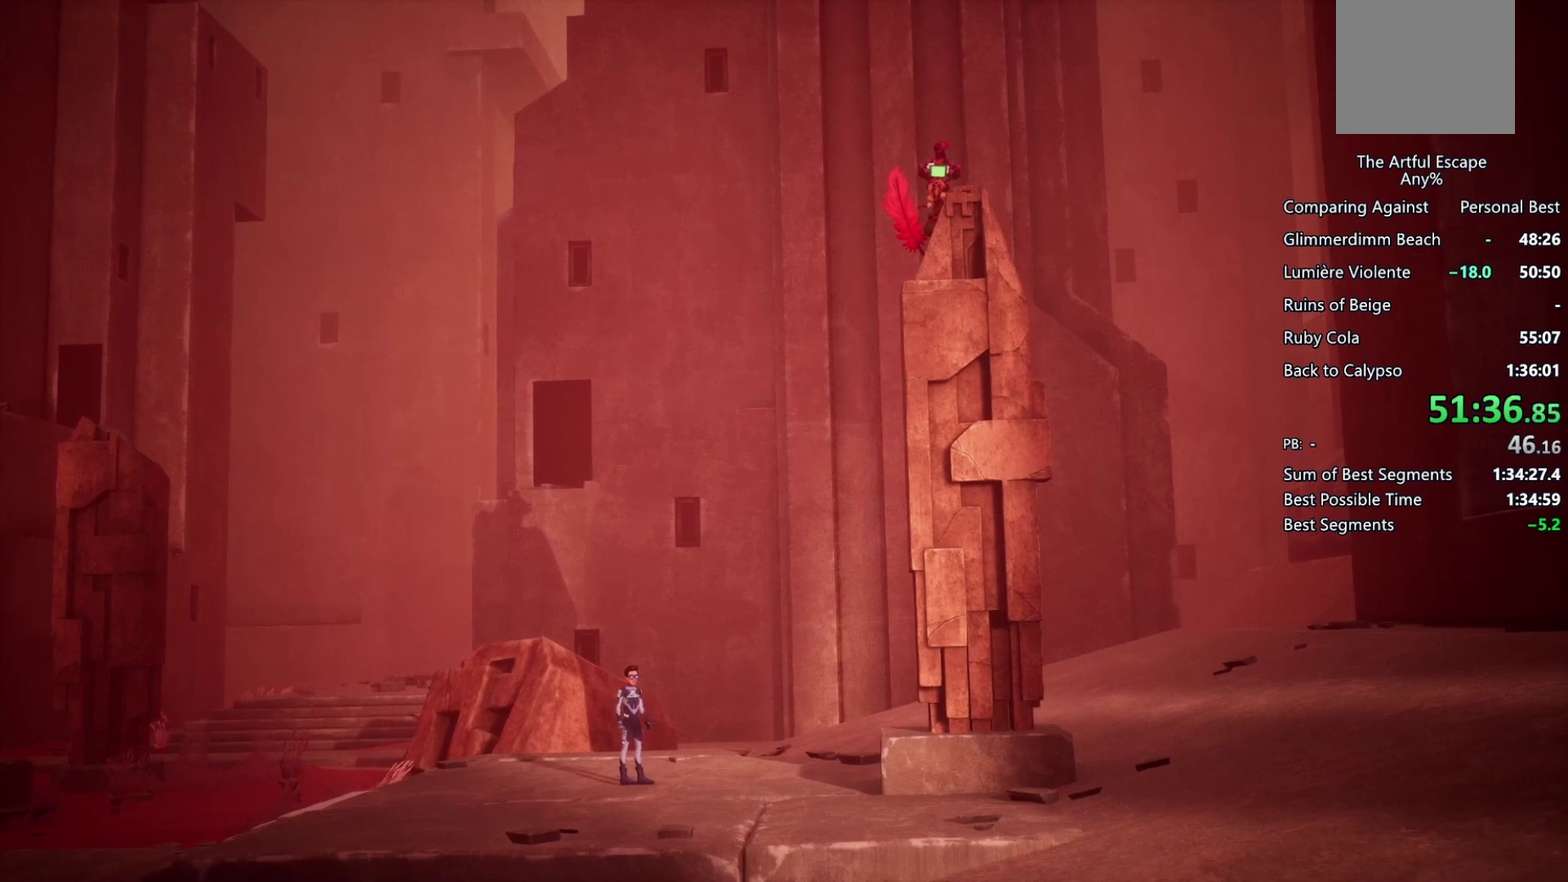
{"buttons": ["CROSS"], "left_stick": "right", "right_stick": "center", "events": [[67, "CIRCLE", "up"], [67, "CROSS", "down"], [133, "CIRCLE", "down"], [133, "CROSS", "up"], [267, "CROSS", "down"], [400, "CIRCLE", "up"]]}
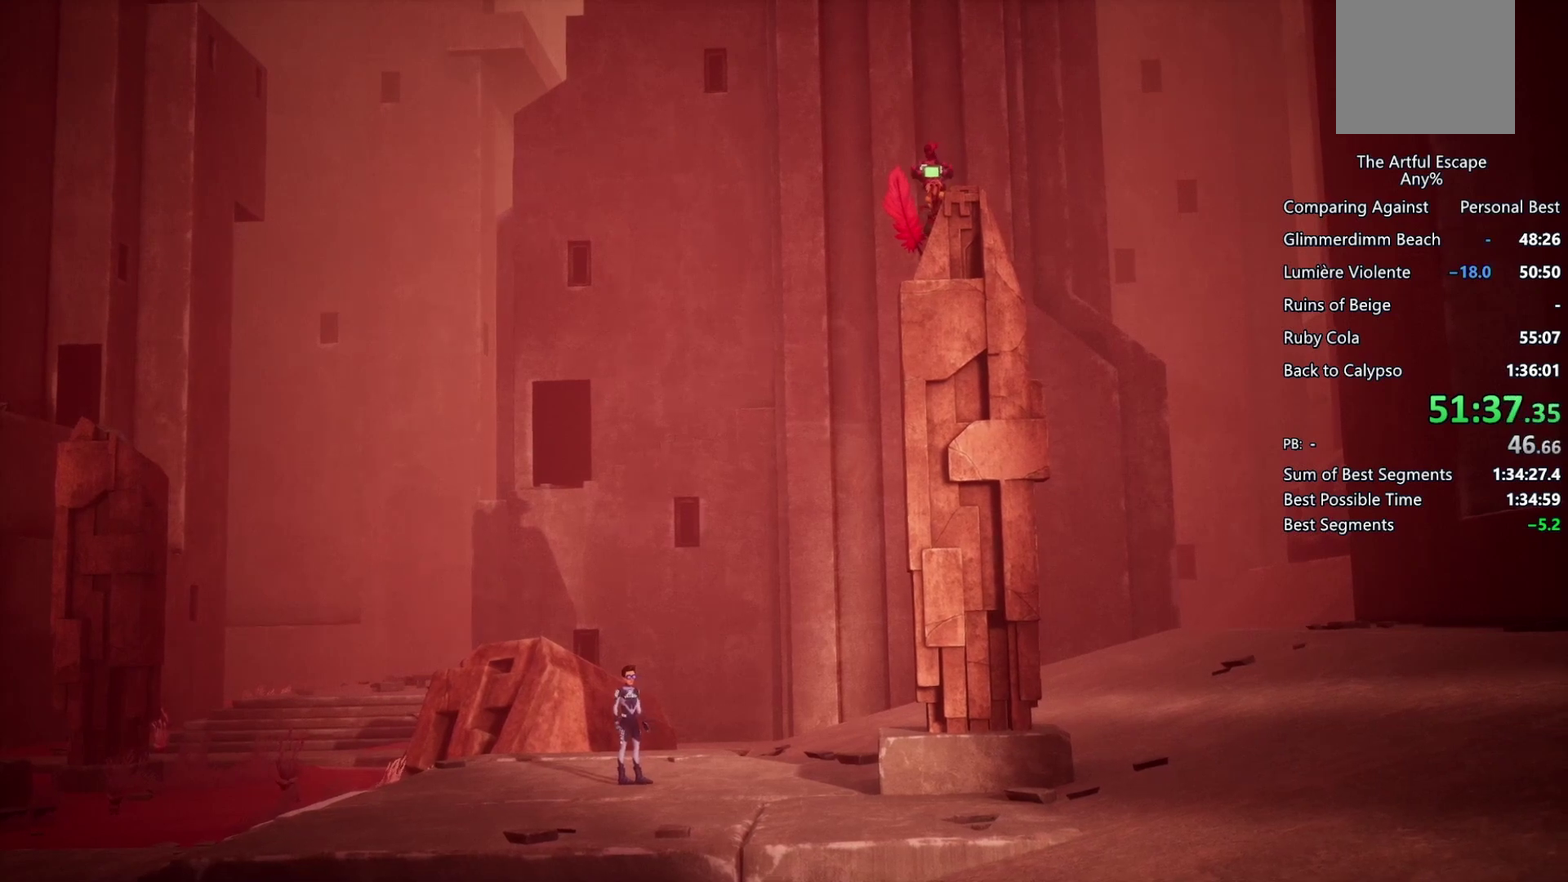
{"buttons": ["CROSS", "CIRCLE"], "left_stick": "right", "right_stick": "center", "events": [[33, "CIRCLE", "down"], [100, "CIRCLE", "up"], [167, "CIRCLE", "down"], [167, "CROSS", "up"], [433, "CIRCLE", "up"], [433, "CROSS", "down"], [500, "CIRCLE", "down"]]}
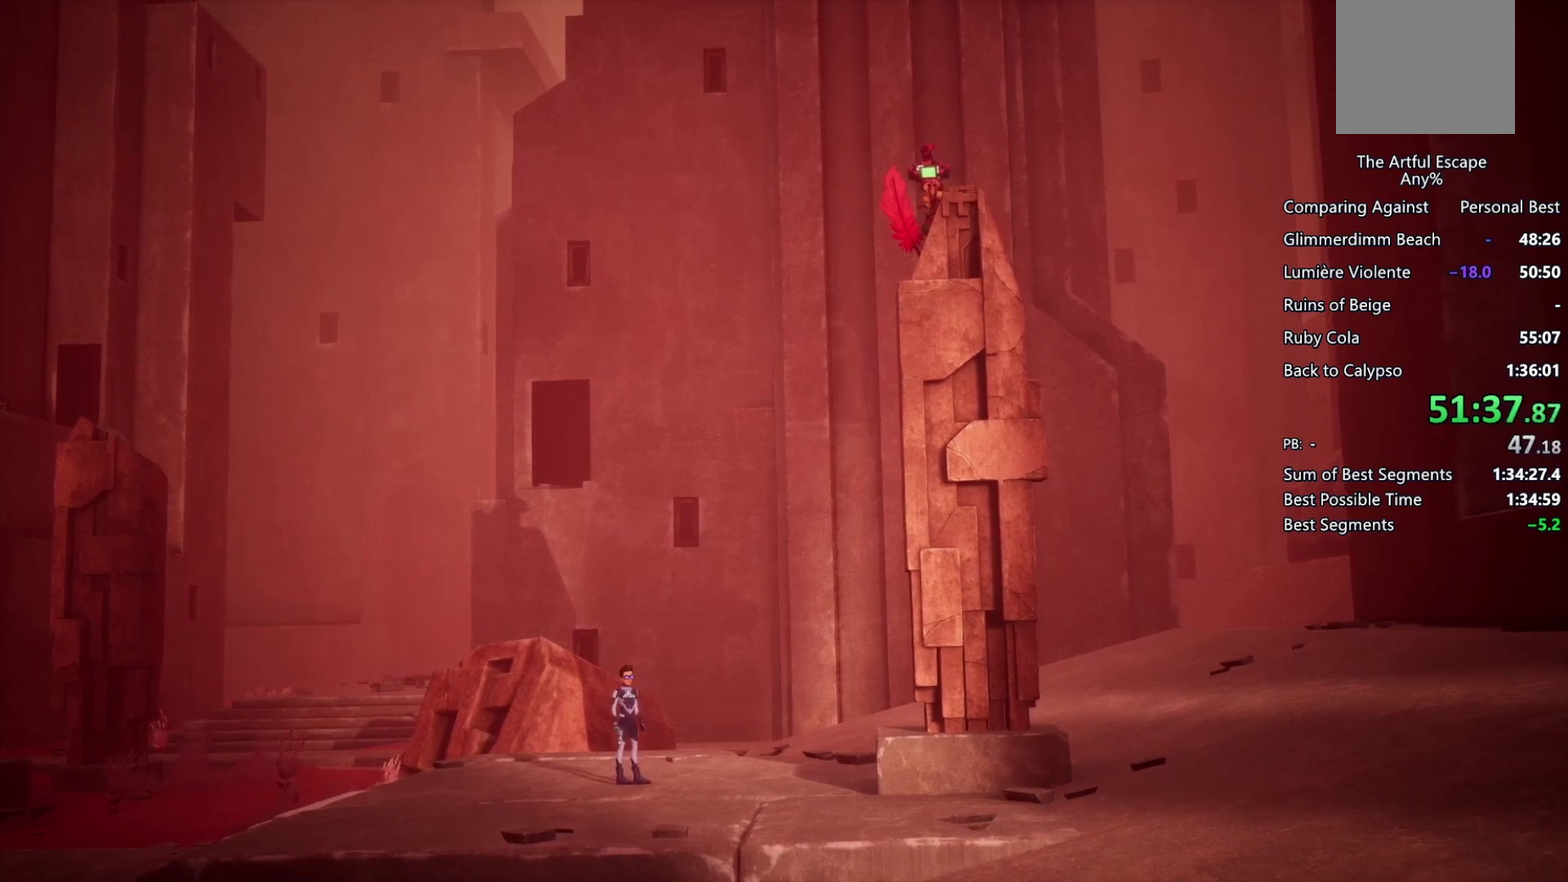
{"buttons": ["CROSS"], "left_stick": "right", "right_stick": "center", "events": [[100, "CIRCLE", "up"], [367, "CIRCLE", "down"], [367, "CROSS", "up"], [467, "CIRCLE", "up"], [467, "CROSS", "down"]]}
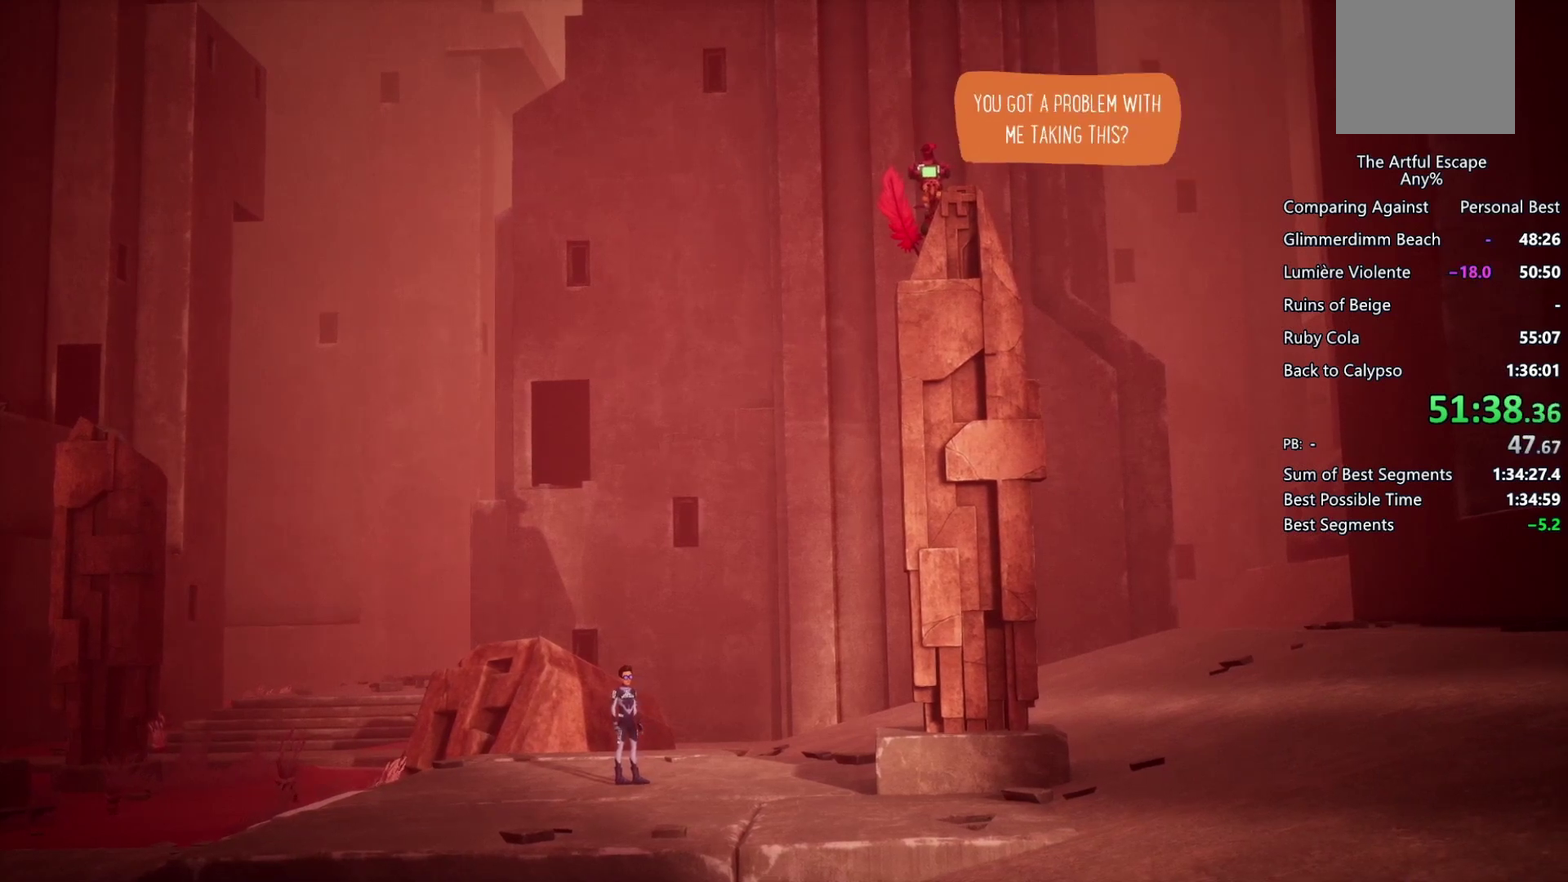
{"buttons": ["CROSS"], "left_stick": "right", "right_stick": "center", "events": [[67, "CIRCLE", "down"], [133, "CIRCLE", "up"], [233, "CIRCLE", "down"], [233, "CROSS", "up"], [333, "CIRCLE", "up"], [333, "CROSS", "down"], [433, "CIRCLE", "down"], [433, "CROSS", "up"], [500, "CIRCLE", "up"], [500, "CROSS", "down"]]}
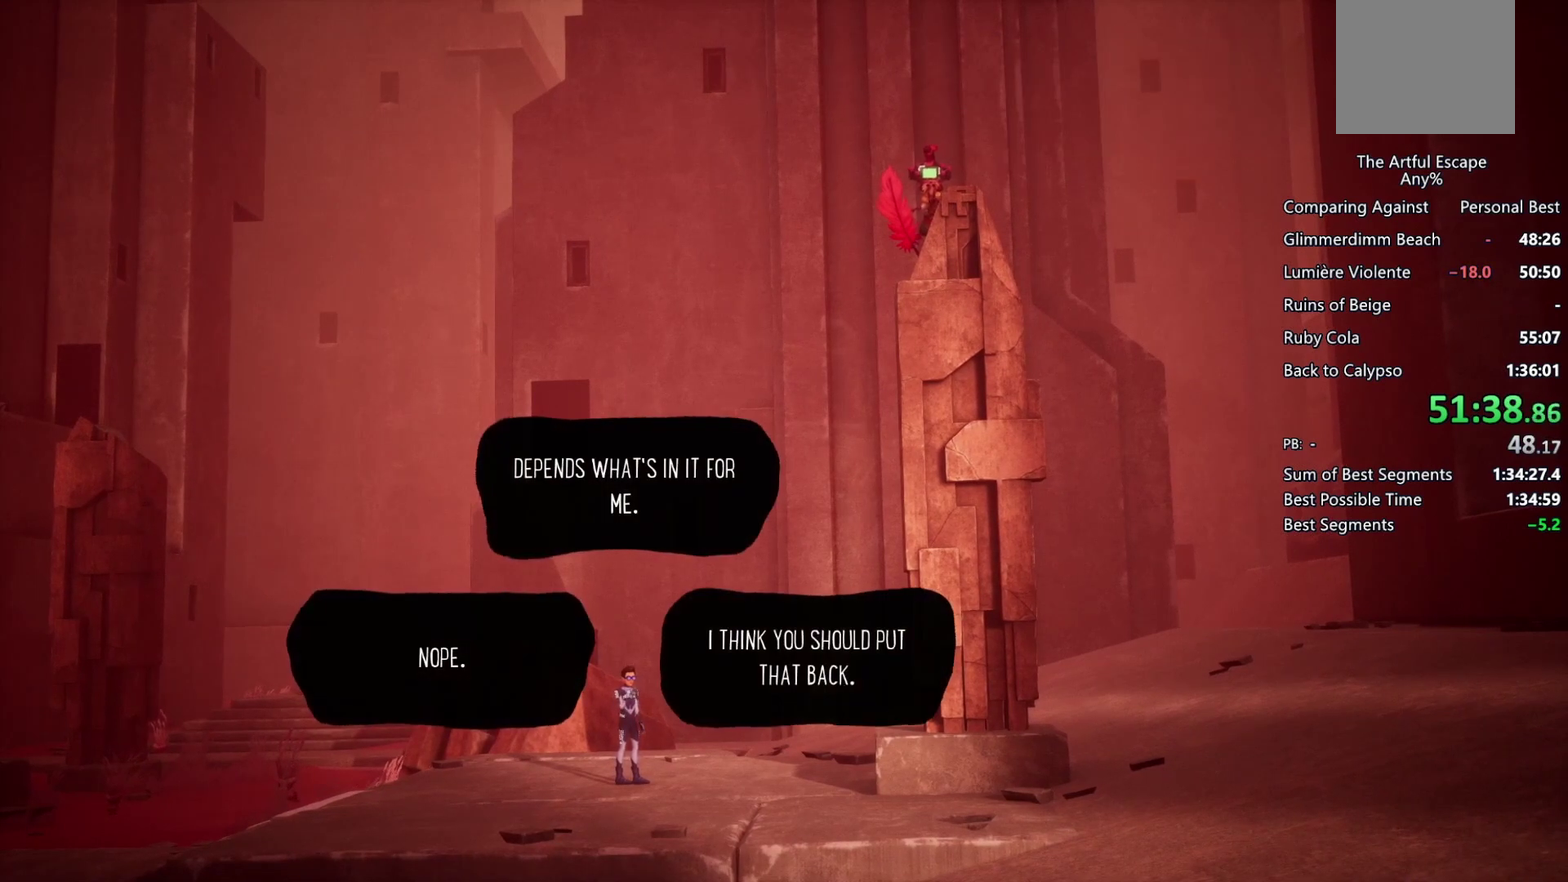
{"buttons": ["CIRCLE"], "left_stick": "right", "right_stick": "center", "events": [[100, "CIRCLE", "down"], [100, "CROSS", "up"], [200, "CIRCLE", "up"], [200, "CROSS", "down"], [267, "CIRCLE", "down"], [267, "CROSS", "up"], [367, "CIRCLE", "up"], [367, "CROSS", "down"], [433, "CIRCLE", "down"], [433, "CROSS", "up"]]}
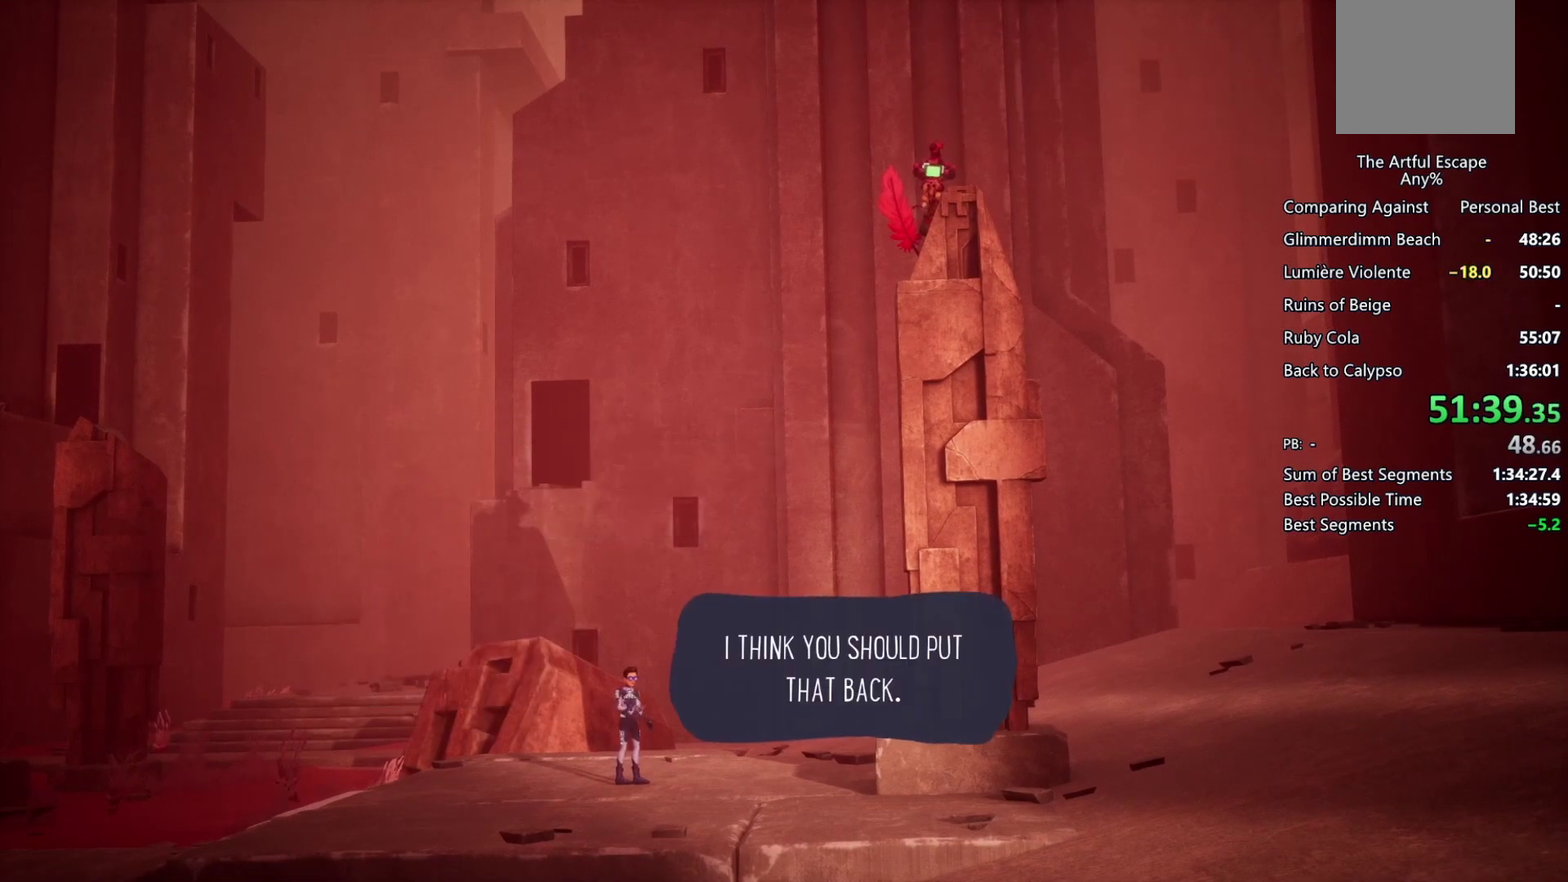
{"buttons": ["CIRCLE"], "left_stick": "right", "right_stick": "center", "events": [[33, "CIRCLE", "up"], [33, "CROSS", "down"], [100, "CIRCLE", "down"], [100, "CROSS", "up"], [200, "CIRCLE", "up"], [200, "CROSS", "down"], [300, "CIRCLE", "down"], [367, "CIRCLE", "up"], [467, "CIRCLE", "down"], [467, "CROSS", "up"]]}
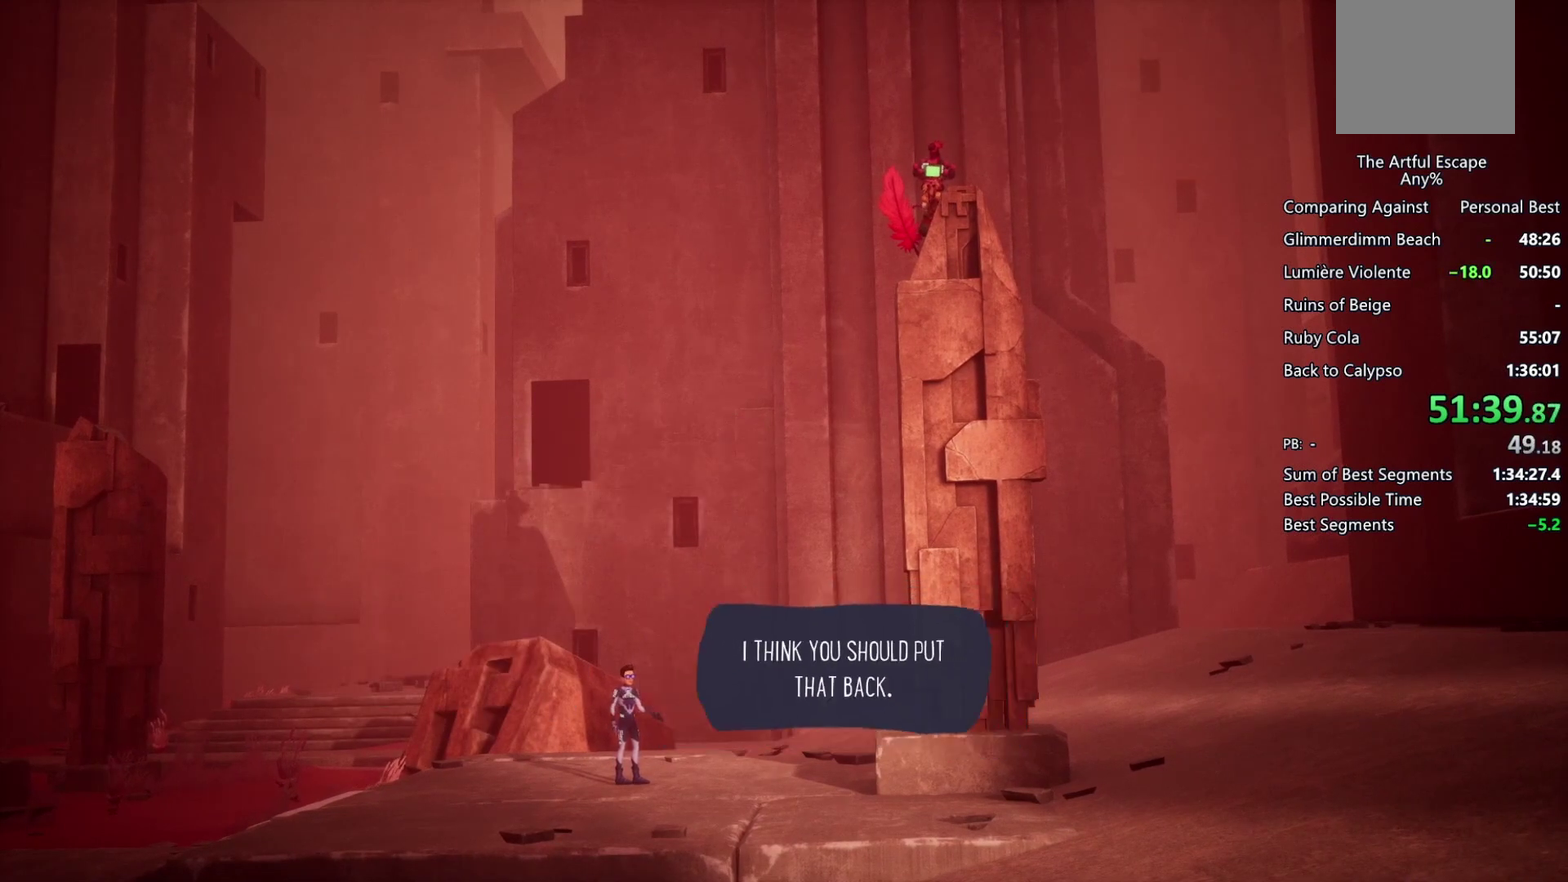
{"buttons": ["CIRCLE"], "left_stick": "right", "right_stick": "center", "events": [[67, "CIRCLE", "up"], [67, "CROSS", "down"], [133, "CIRCLE", "down"], [133, "CROSS", "up"], [233, "CIRCLE", "up"], [233, "CROSS", "down"], [333, "CIRCLE", "down"], [367, "CROSS", "up"], [433, "CIRCLE", "up"], [433, "CROSS", "down"], [500, "CIRCLE", "down"], [500, "CROSS", "up"]]}
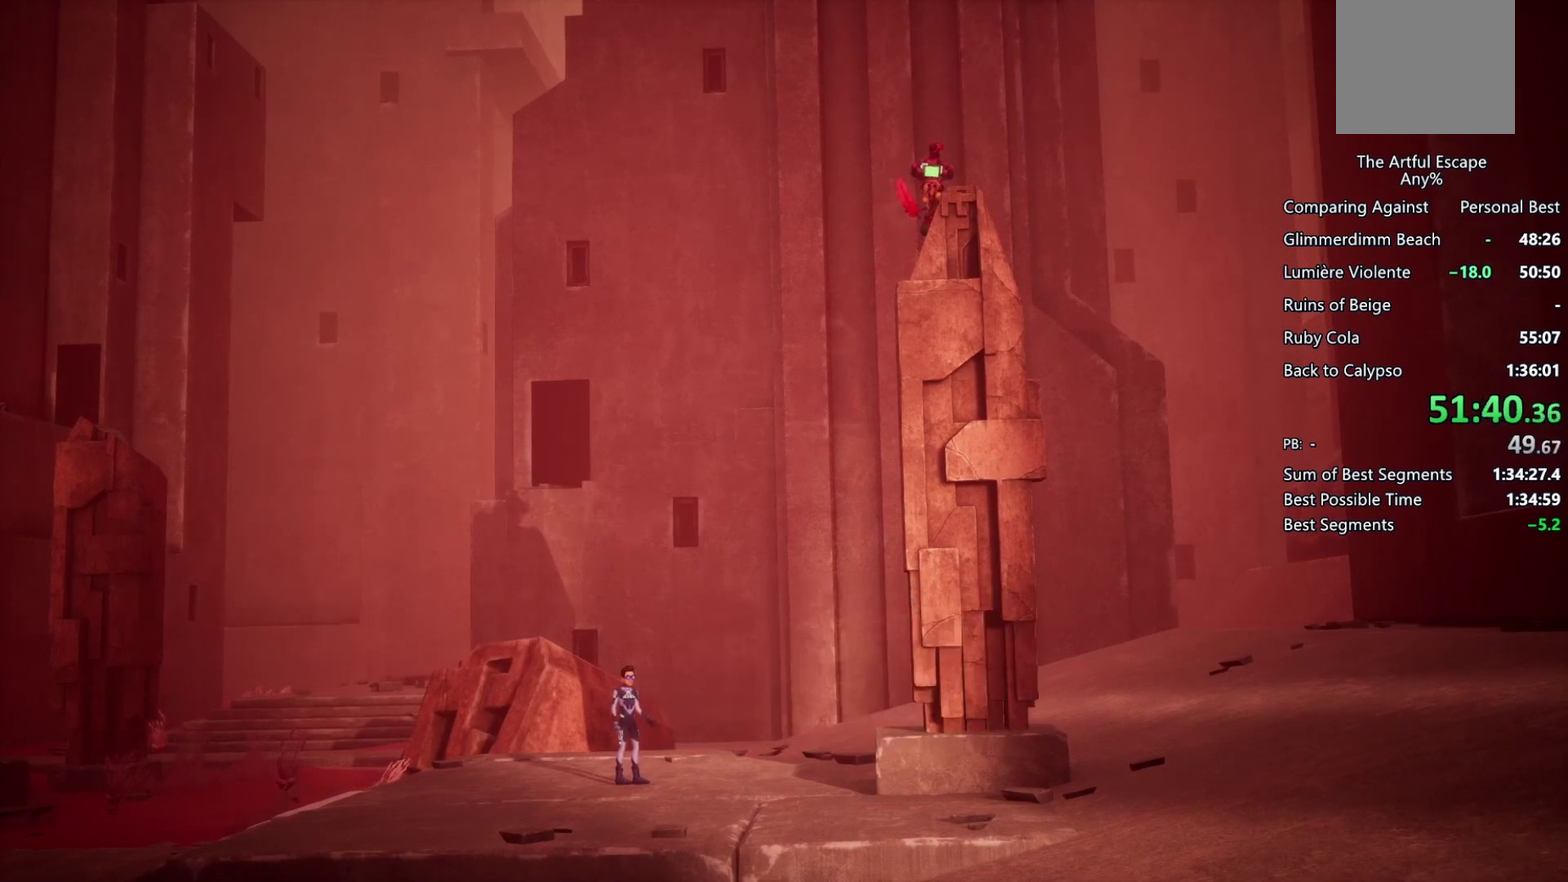
{"buttons": ["CROSS"], "left_stick": "right", "right_stick": "center", "events": [[100, "CROSS", "down"], [133, "CIRCLE", "up"], [200, "CIRCLE", "down"], [200, "CROSS", "up"], [267, "CIRCLE", "up"], [267, "CROSS", "down"], [333, "CIRCLE", "down"], [400, "CROSS", "up"], [467, "CIRCLE", "up"], [467, "CROSS", "down"]]}
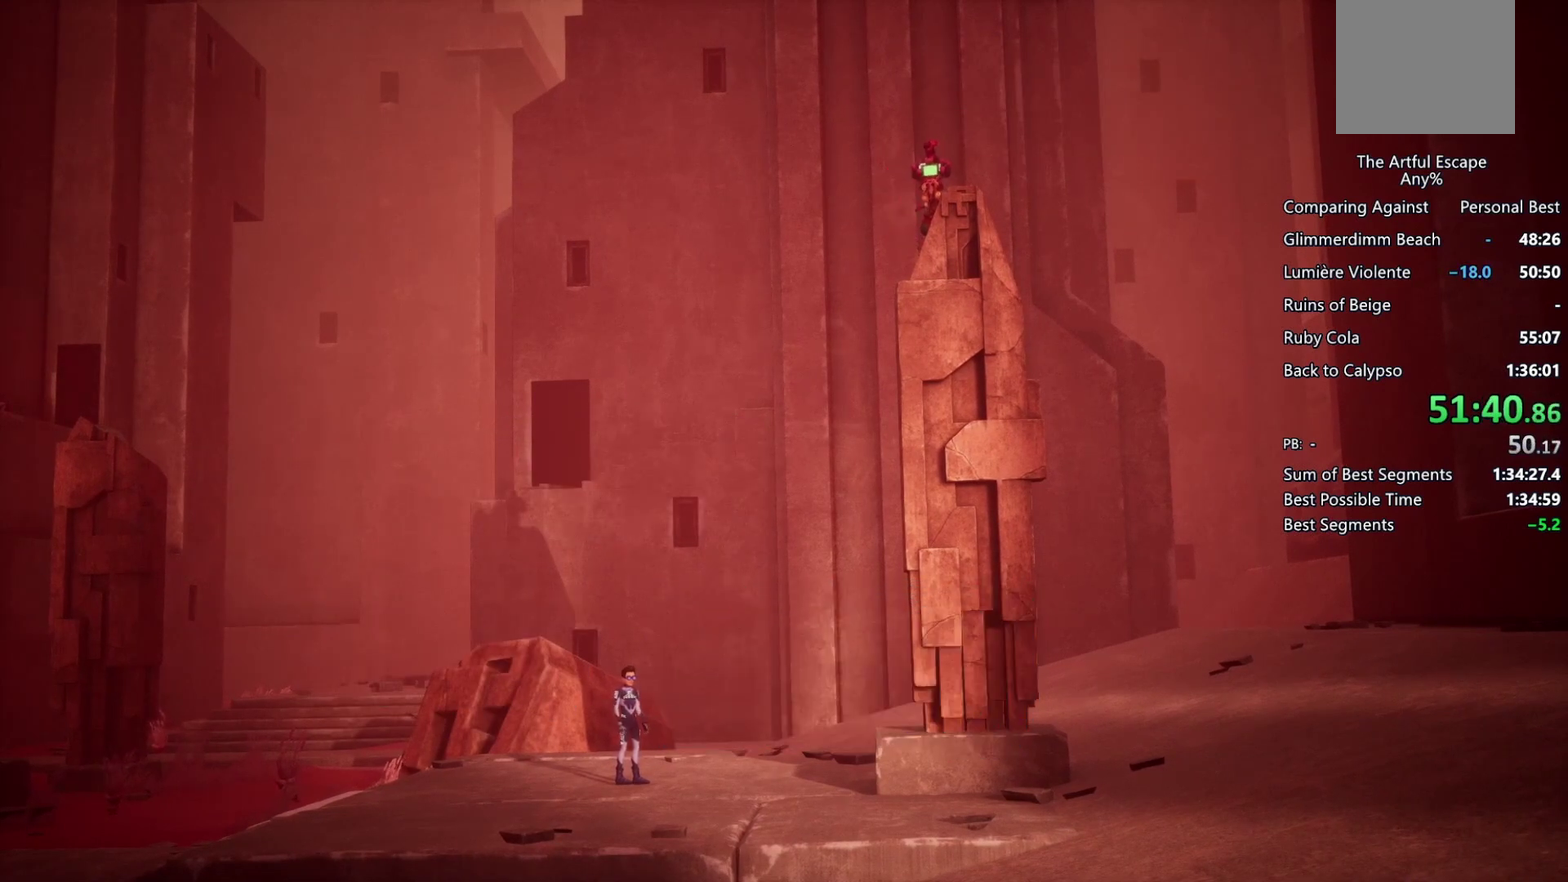
{"buttons": ["CROSS"], "left_stick": "right", "right_stick": "center", "events": [[33, "CIRCLE", "down"], [67, "CROSS", "up"], [167, "CIRCLE", "up"], [167, "CROSS", "down"], [233, "CIRCLE", "down"], [233, "CROSS", "up"], [300, "CROSS", "down"], [333, "CIRCLE", "up"], [433, "CIRCLE", "down"], [433, "CROSS", "up"], [500, "CIRCLE", "up"], [500, "CROSS", "down"]]}
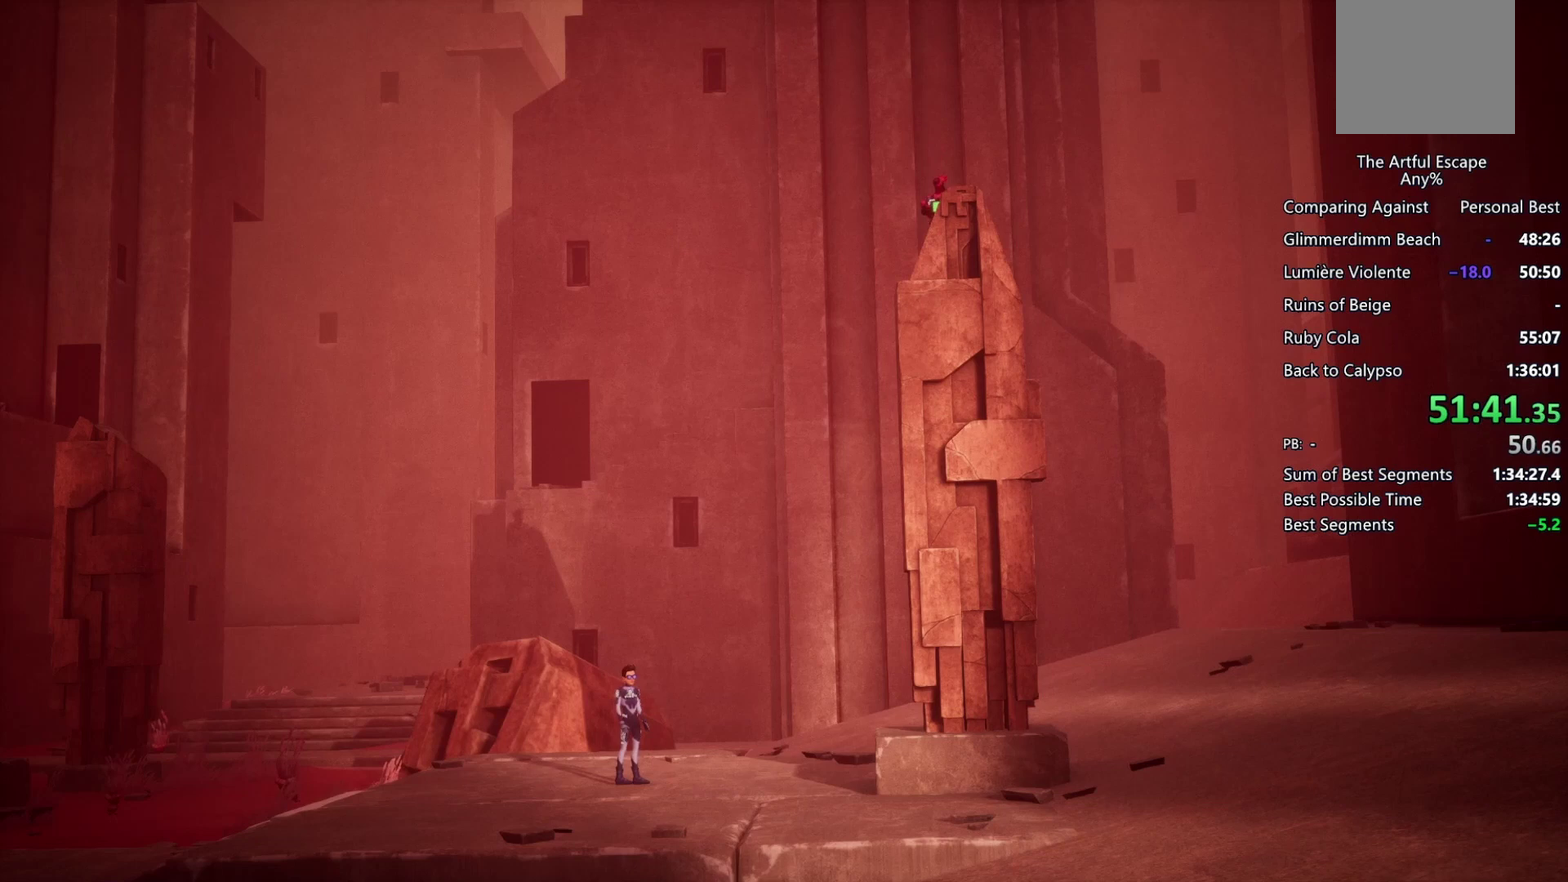
{"buttons": ["CIRCLE"], "left_stick": "right", "right_stick": "center", "events": [[100, "CIRCLE", "down"], [100, "CROSS", "up"], [200, "CIRCLE", "up"], [200, "CROSS", "down"], [333, "CIRCLE", "down"], [333, "CROSS", "up"], [400, "CIRCLE", "up"], [400, "CROSS", "down"], [467, "CIRCLE", "down"], [467, "CROSS", "up"]]}